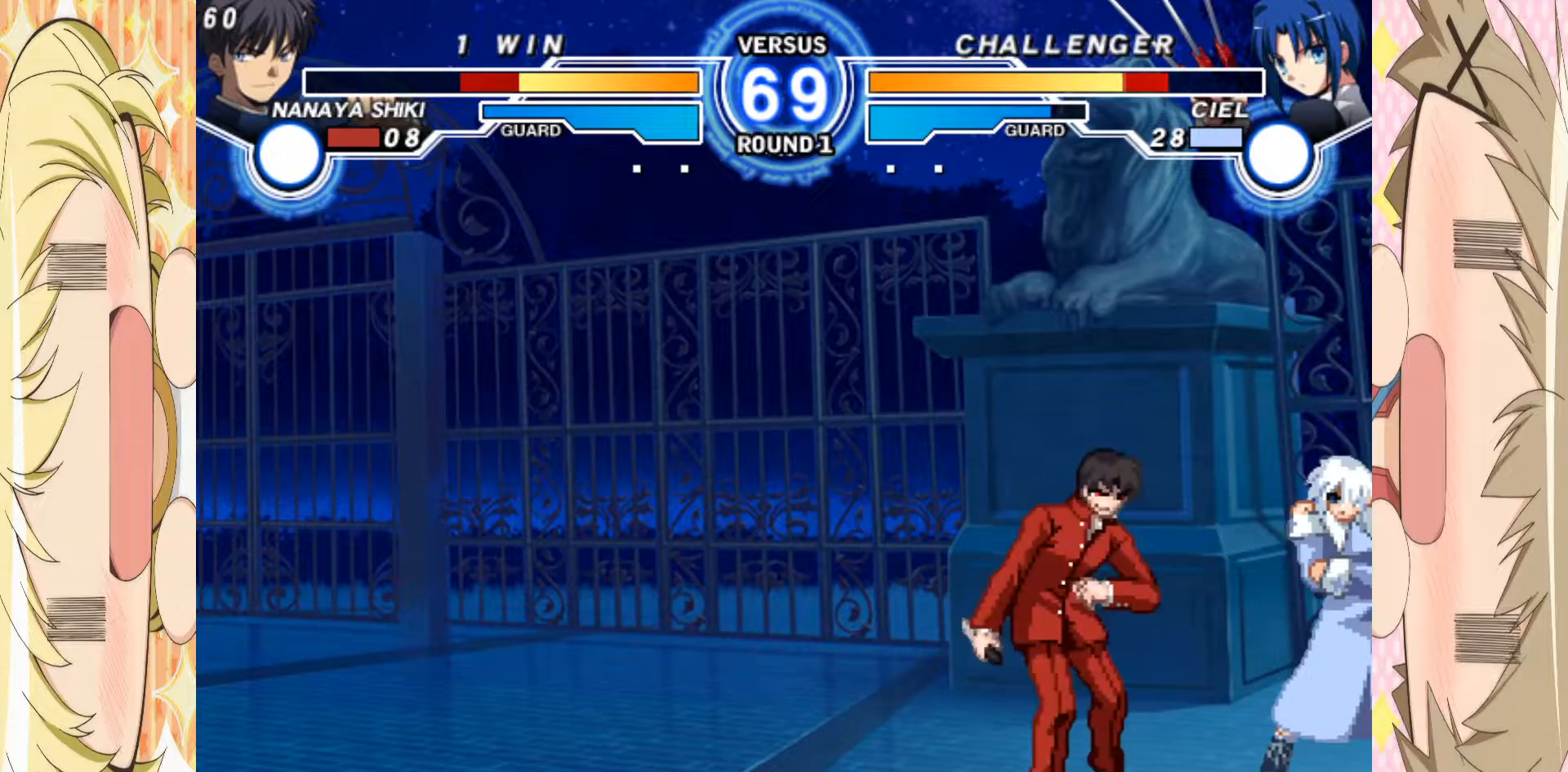
Gameplay with a controller (arcade stick); each line is a JSON object with the inputs held at the frame after it. "events" lists button and stick changes between this image and that frame as [ms after this image, input, new state], when the widget could be followed in between. Not read: L3 R3 other_buttons.
{"buttons": ["C"], "left_stick": "down", "events": [[67, "A", "up"], [100, "left_stick", "up"], [250, "left_stick", "center"], [350, "left_stick", "down"], [383, "C", "down"]]}
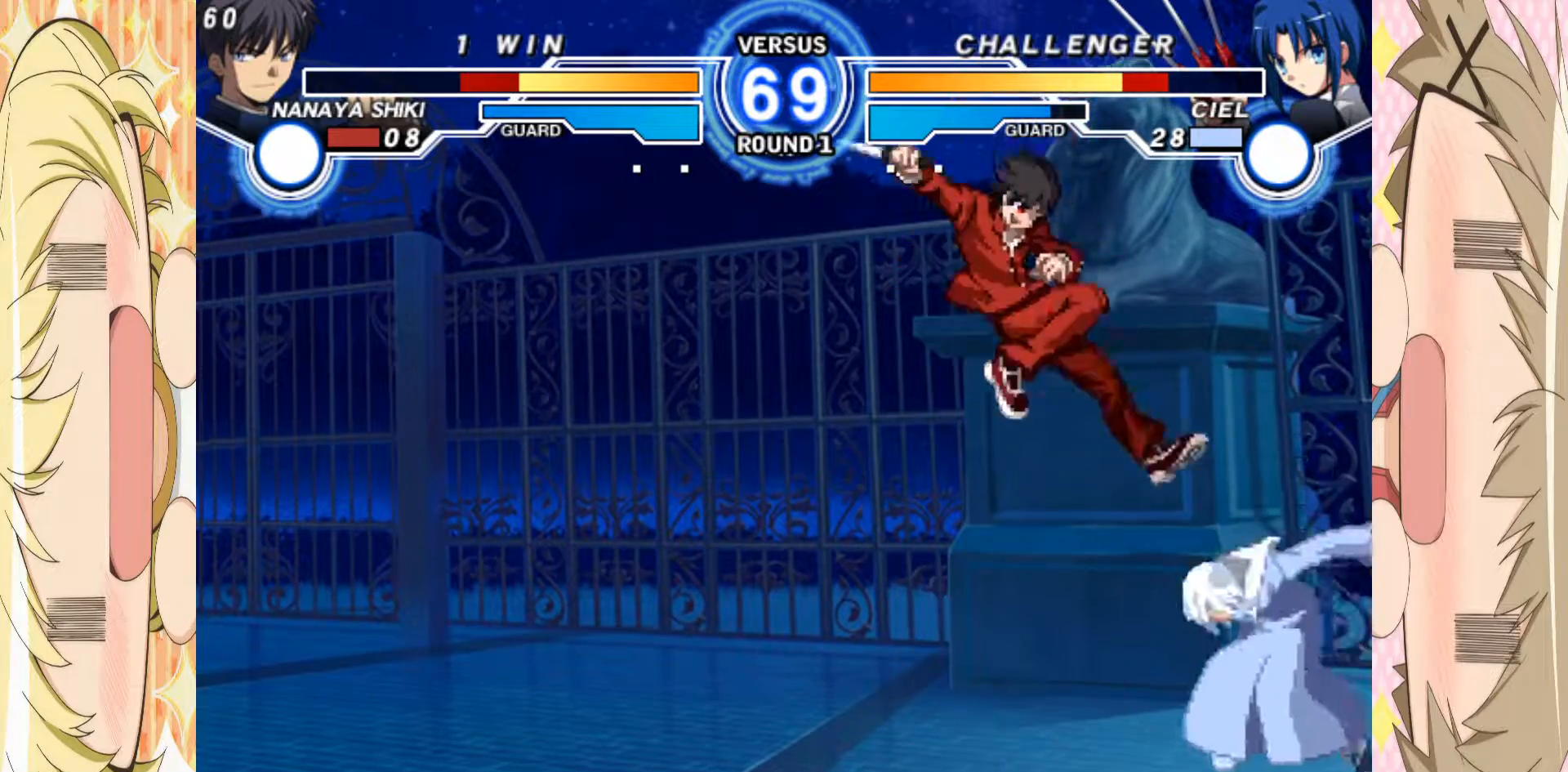
{"buttons": [], "left_stick": "down", "events": [[283, "left_stick", "down-left"], [350, "C", "up"], [450, "left_stick", "down"]]}
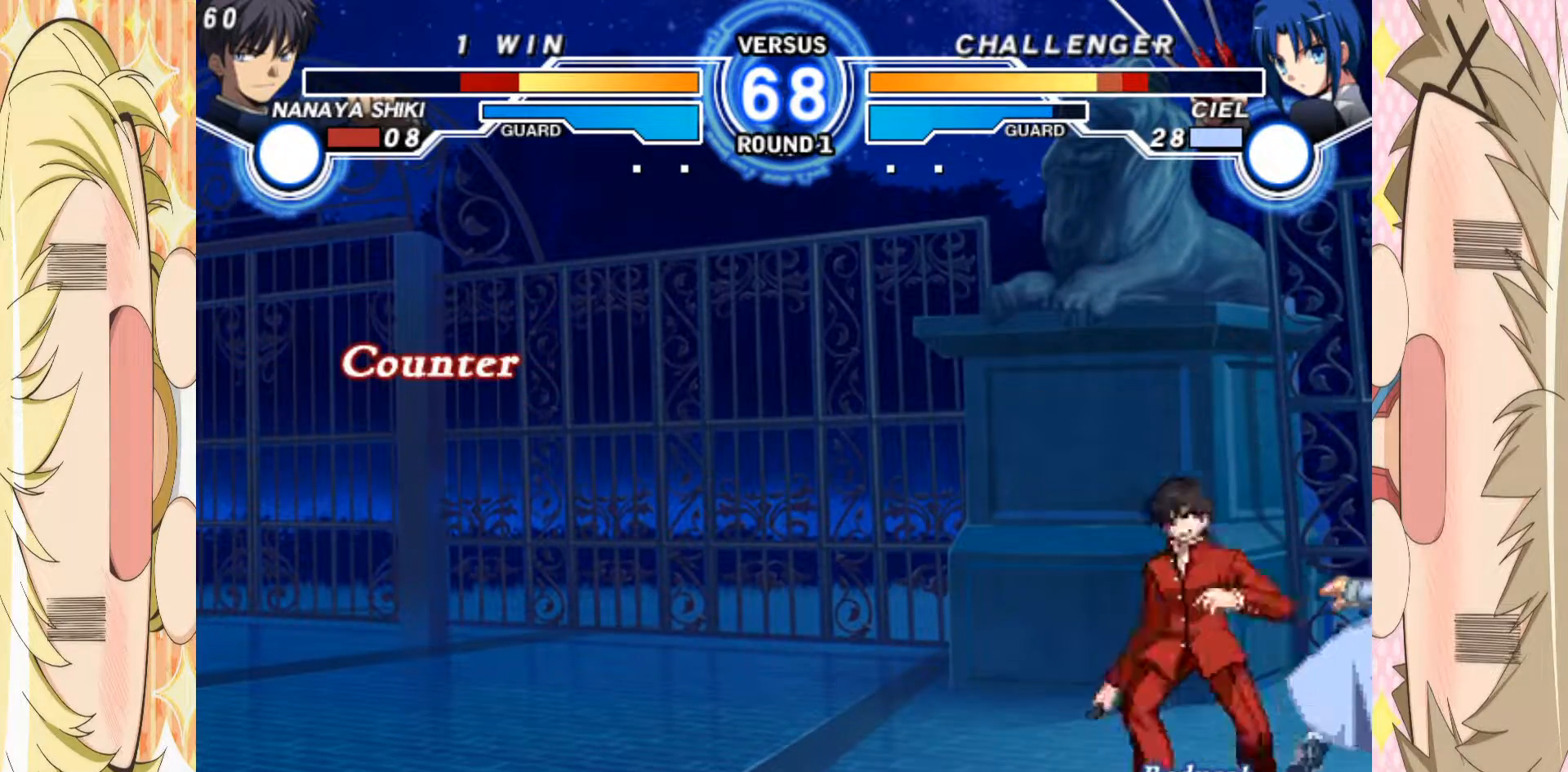
{"buttons": [], "left_stick": "center", "events": [[17, "A", "down"], [100, "A", "up"], [167, "B", "down"], [267, "B", "up"], [483, "left_stick", "center"]]}
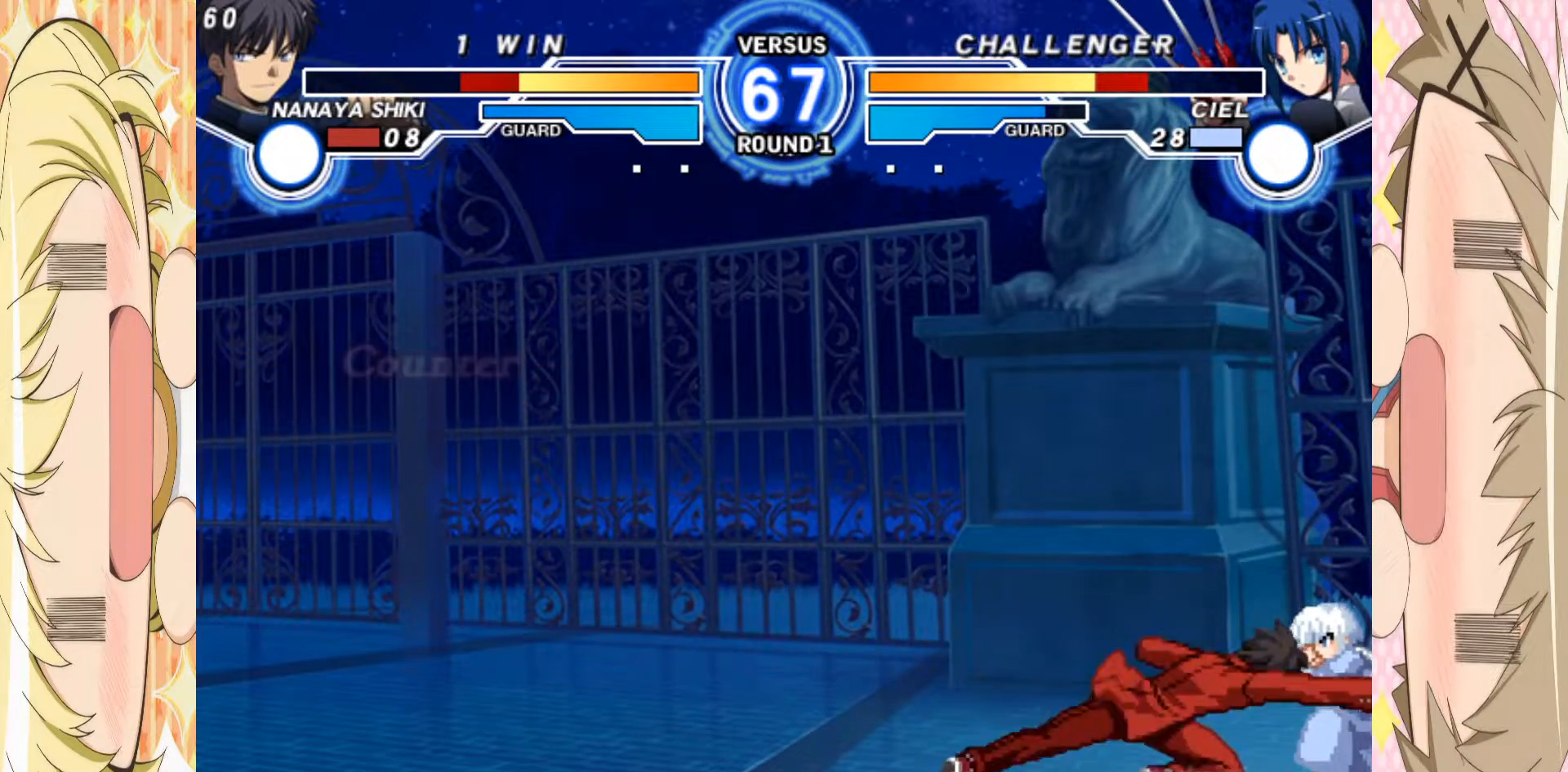
{"buttons": [], "left_stick": "down", "events": [[100, "C", "down"], [267, "C", "up"], [350, "left_stick", "down"], [417, "left_stick", "center"], [483, "left_stick", "down"]]}
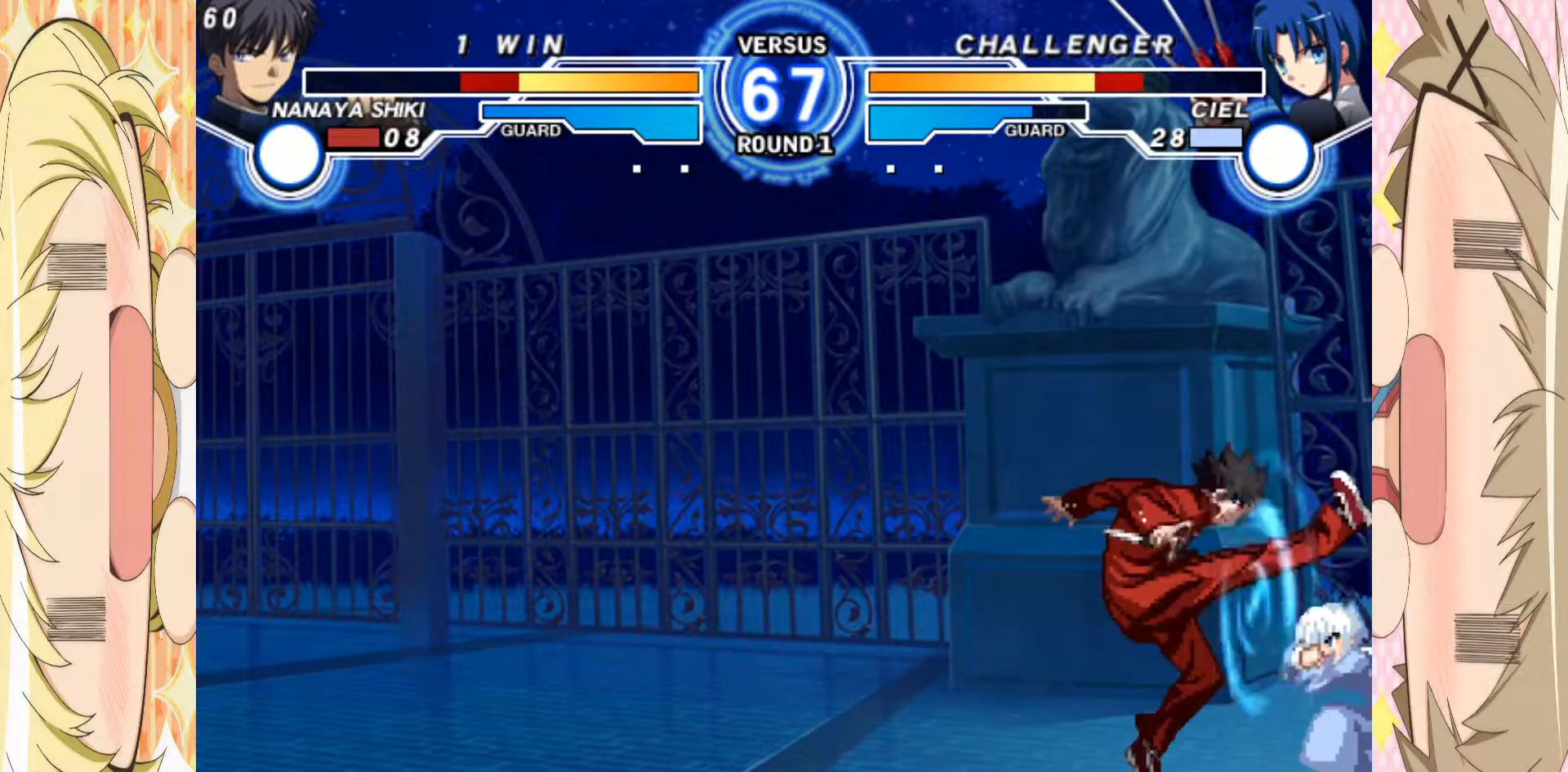
{"buttons": [], "left_stick": "down", "events": [[33, "B", "down"], [67, "left_stick", "center"], [133, "B", "up"], [467, "left_stick", "down"]]}
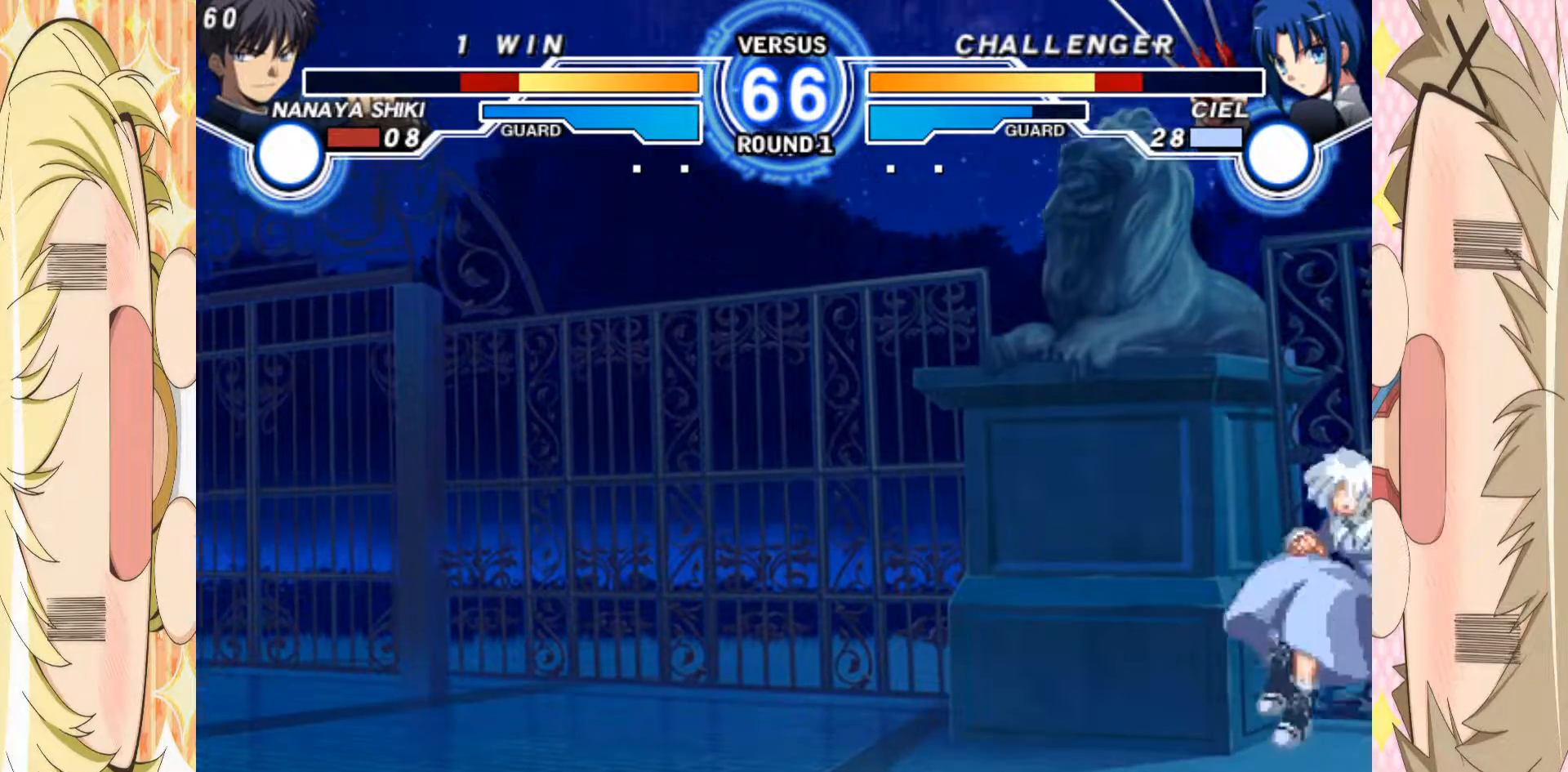
{"buttons": [], "left_stick": "up-left", "events": [[67, "C", "down"], [450, "C", "up"], [483, "left_stick", "up-left"]]}
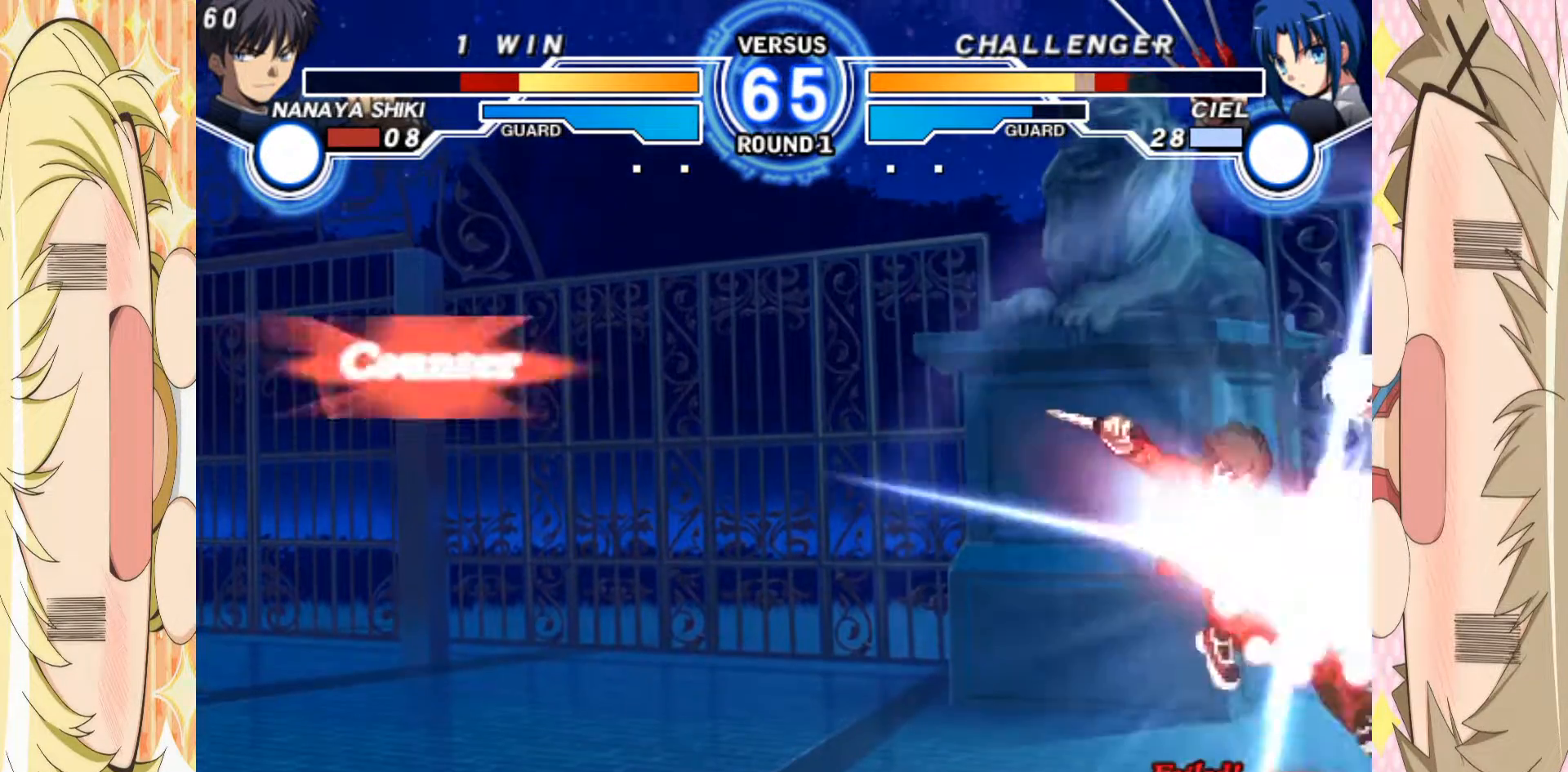
{"buttons": [], "left_stick": "center", "events": [[167, "left_stick", "left"], [317, "left_stick", "center"]]}
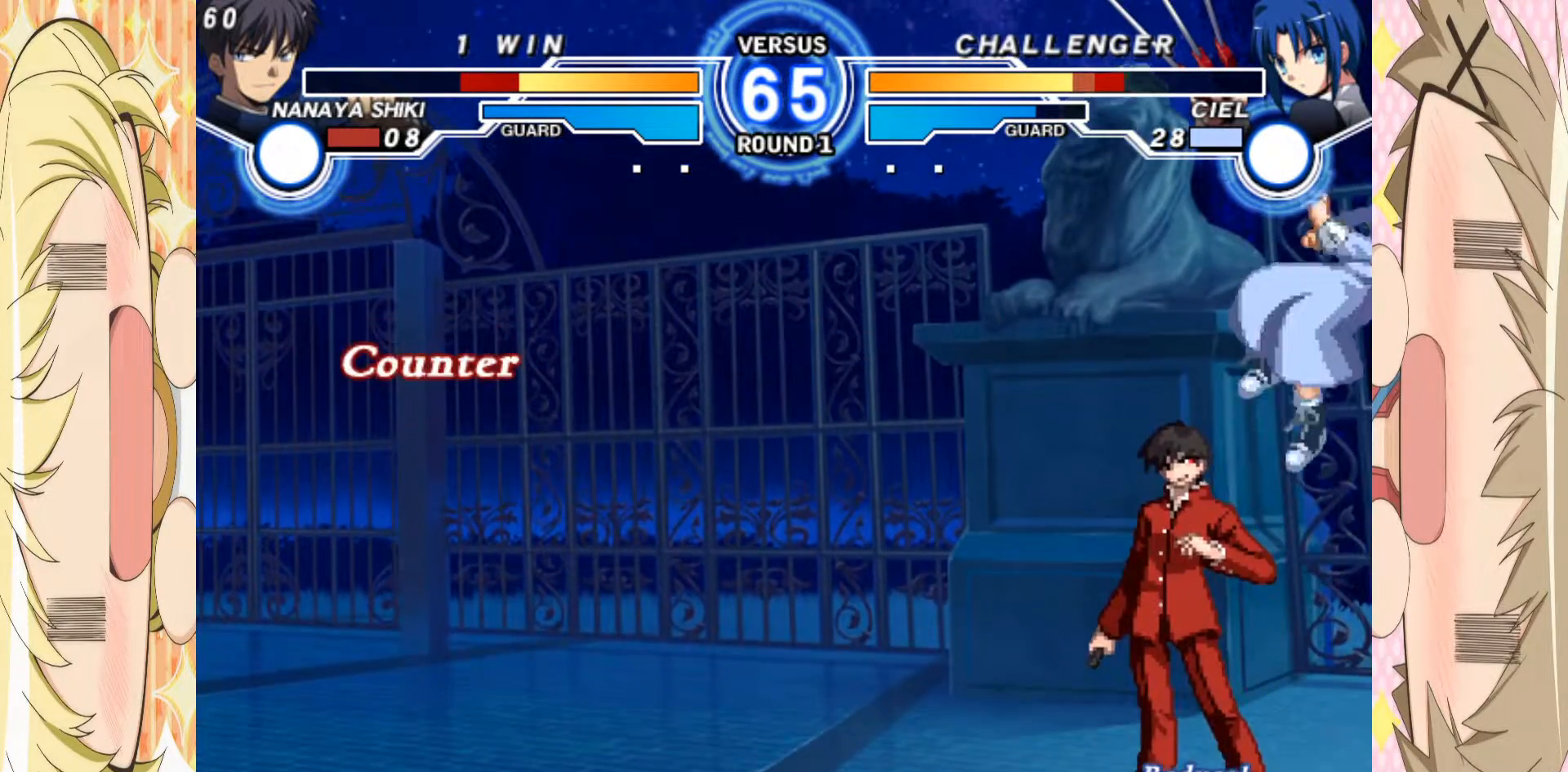
{"buttons": ["C"], "left_stick": "center", "events": [[300, "B", "down"], [400, "B", "up"], [500, "C", "down"]]}
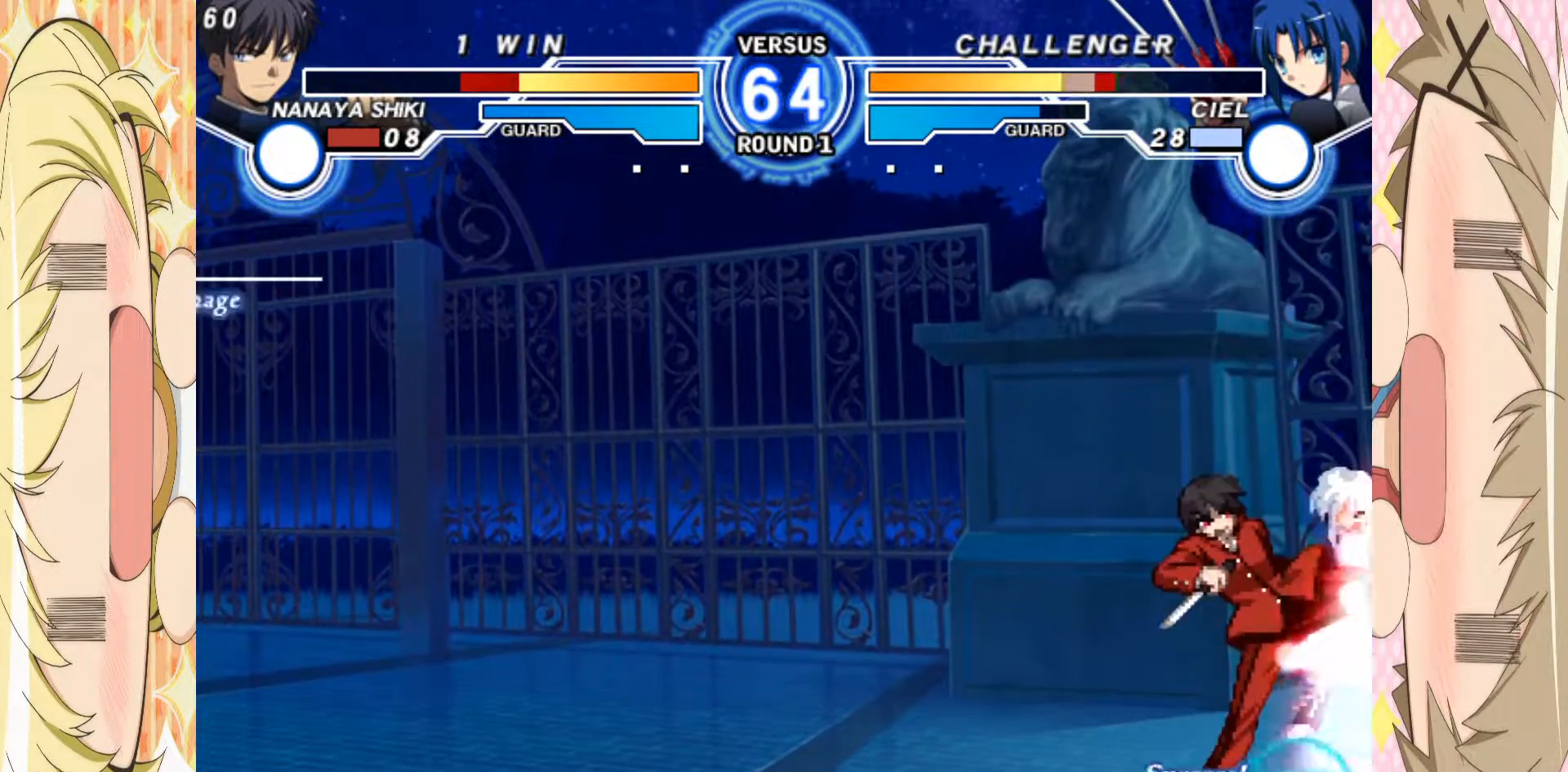
{"buttons": [], "left_stick": "up-right", "events": [[117, "C", "up"], [300, "left_stick", "down"], [383, "left_stick", "up-right"]]}
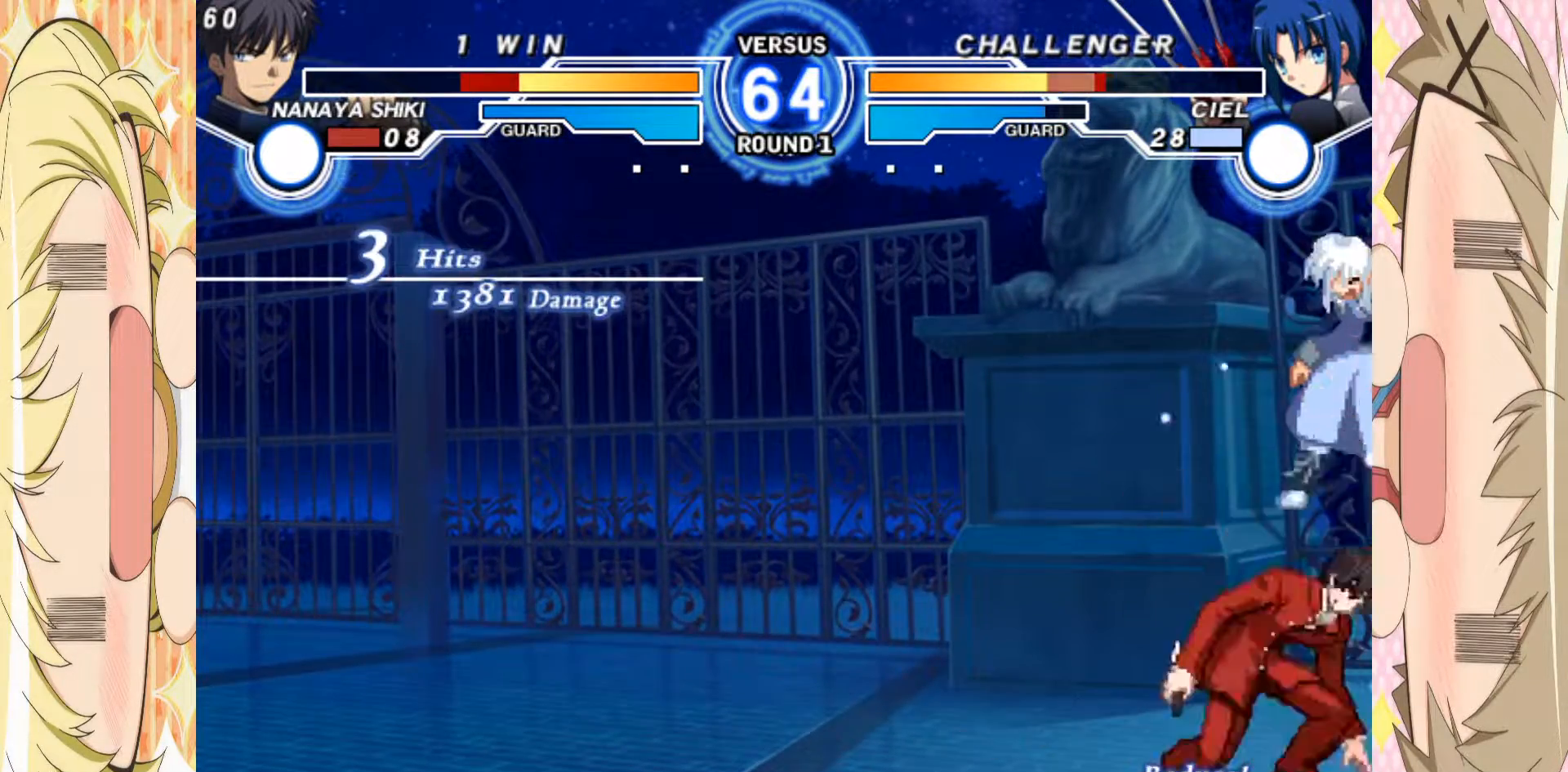
{"buttons": ["B"], "left_stick": "center", "events": [[33, "C", "down"], [50, "left_stick", "center"], [133, "C", "up"], [183, "left_stick", "down"], [267, "left_stick", "up-right"], [417, "left_stick", "center"], [450, "B", "down"]]}
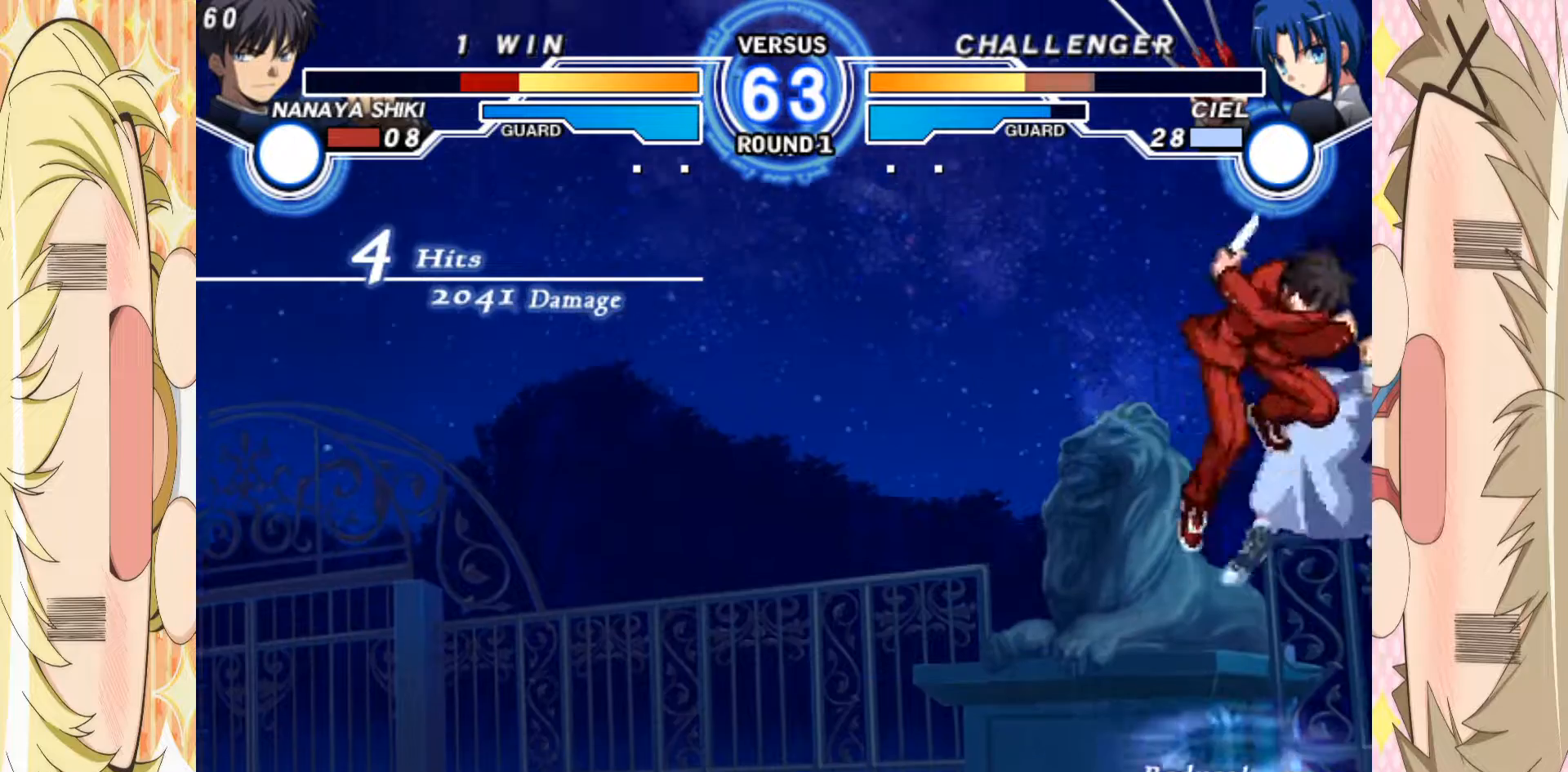
{"buttons": [], "left_stick": "center", "events": [[33, "B", "up"], [267, "C", "down"], [367, "C", "up"]]}
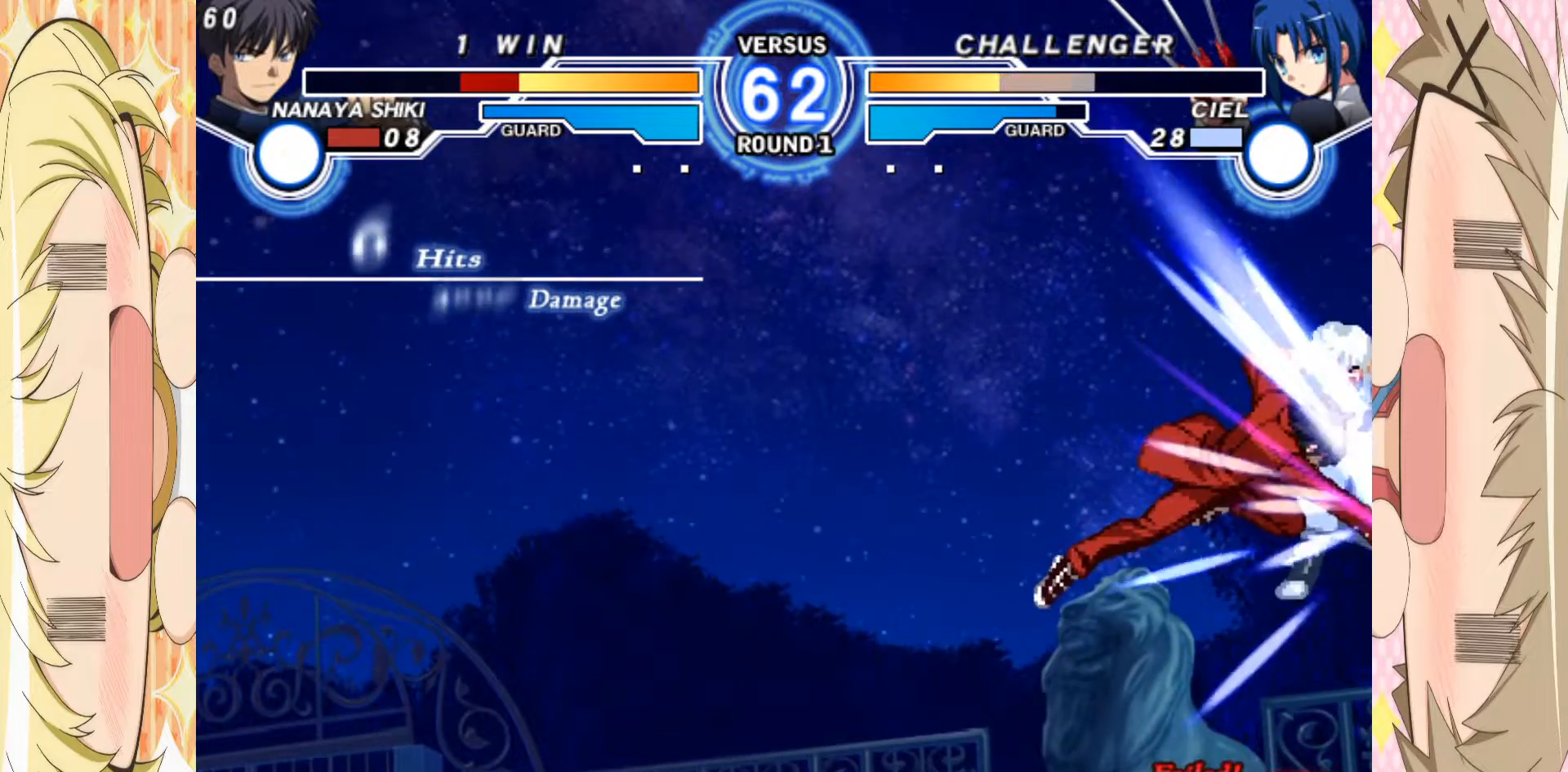
{"buttons": [], "left_stick": "center", "events": [[17, "left_stick", "right"], [117, "E", "down"], [233, "E", "up"], [267, "left_stick", "center"]]}
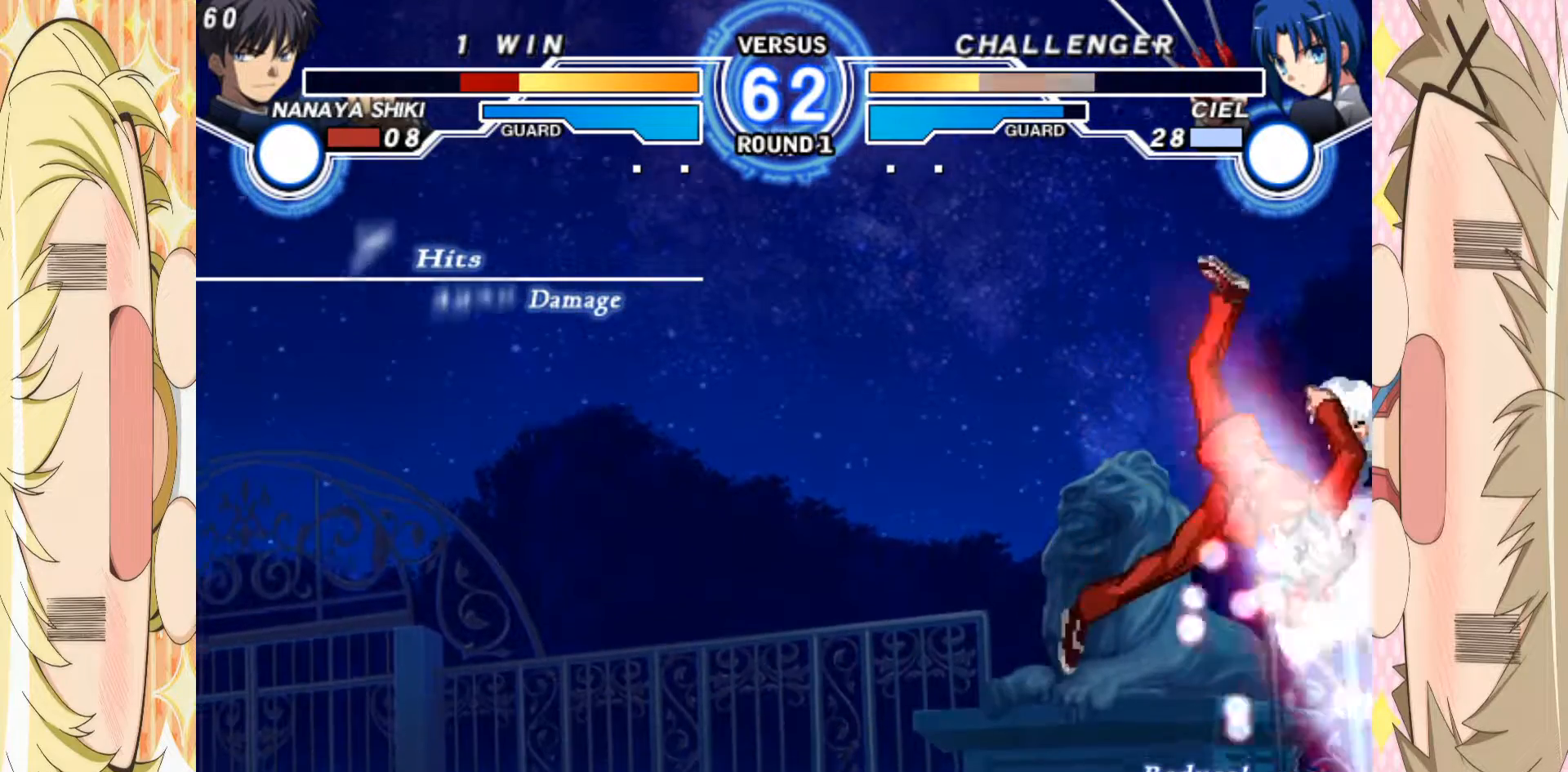
{"buttons": [], "left_stick": "center", "events": []}
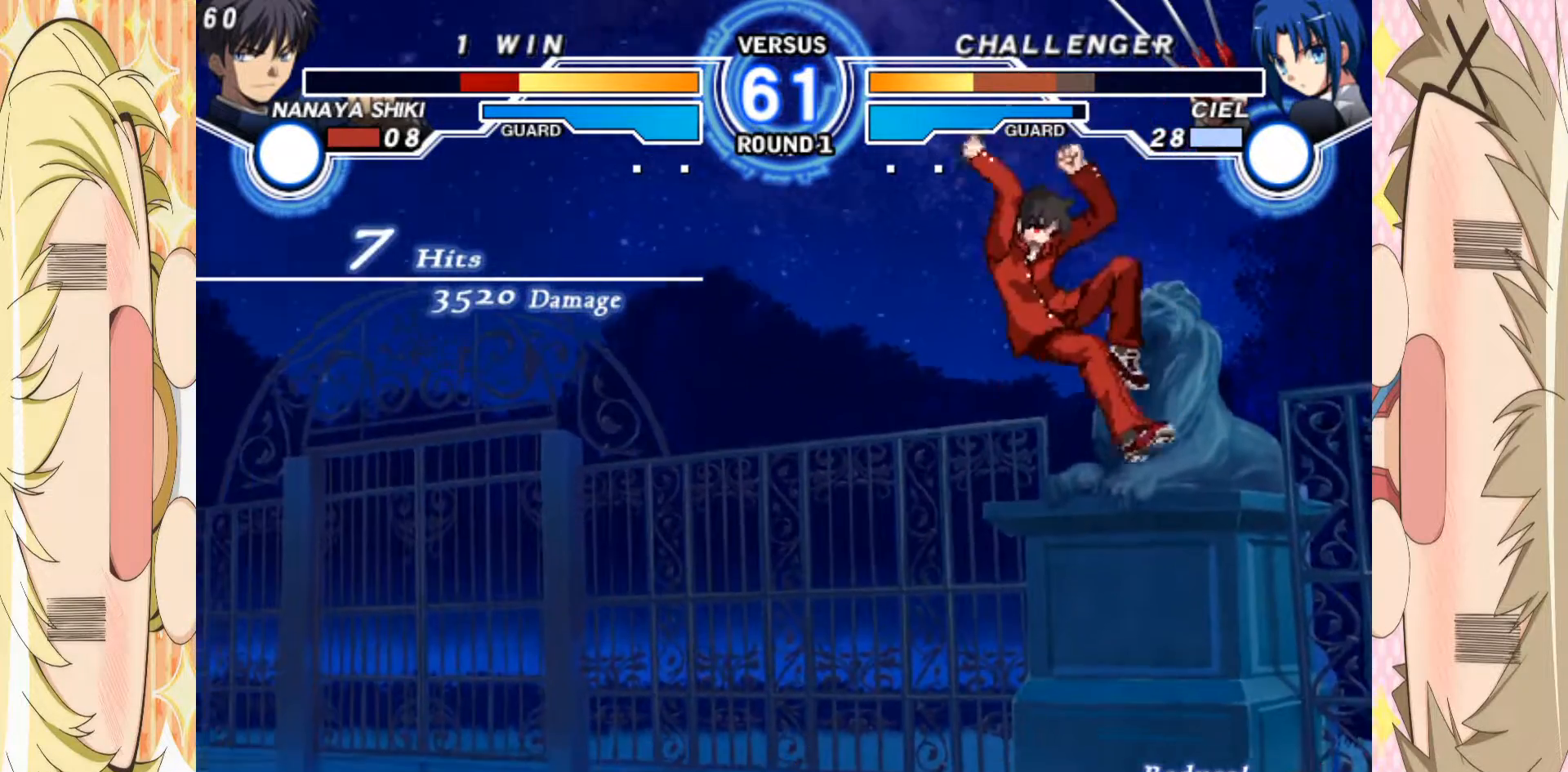
{"buttons": ["A"], "left_stick": "right", "events": [[200, "A", "down"], [317, "A", "up"], [367, "left_stick", "down"], [467, "left_stick", "right"], [500, "A", "down"]]}
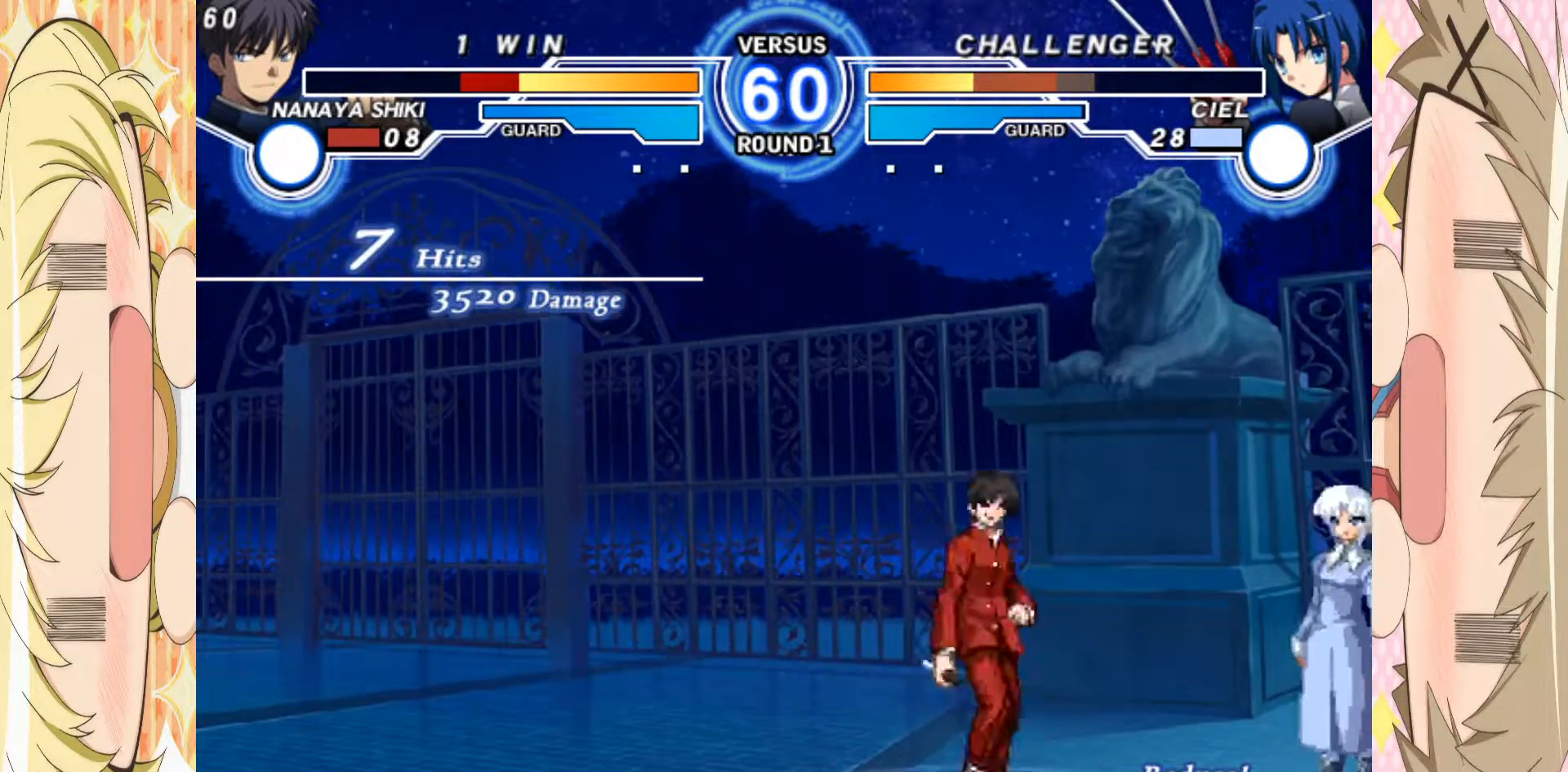
{"buttons": [], "left_stick": "center", "events": [[33, "left_stick", "center"], [83, "A", "up"]]}
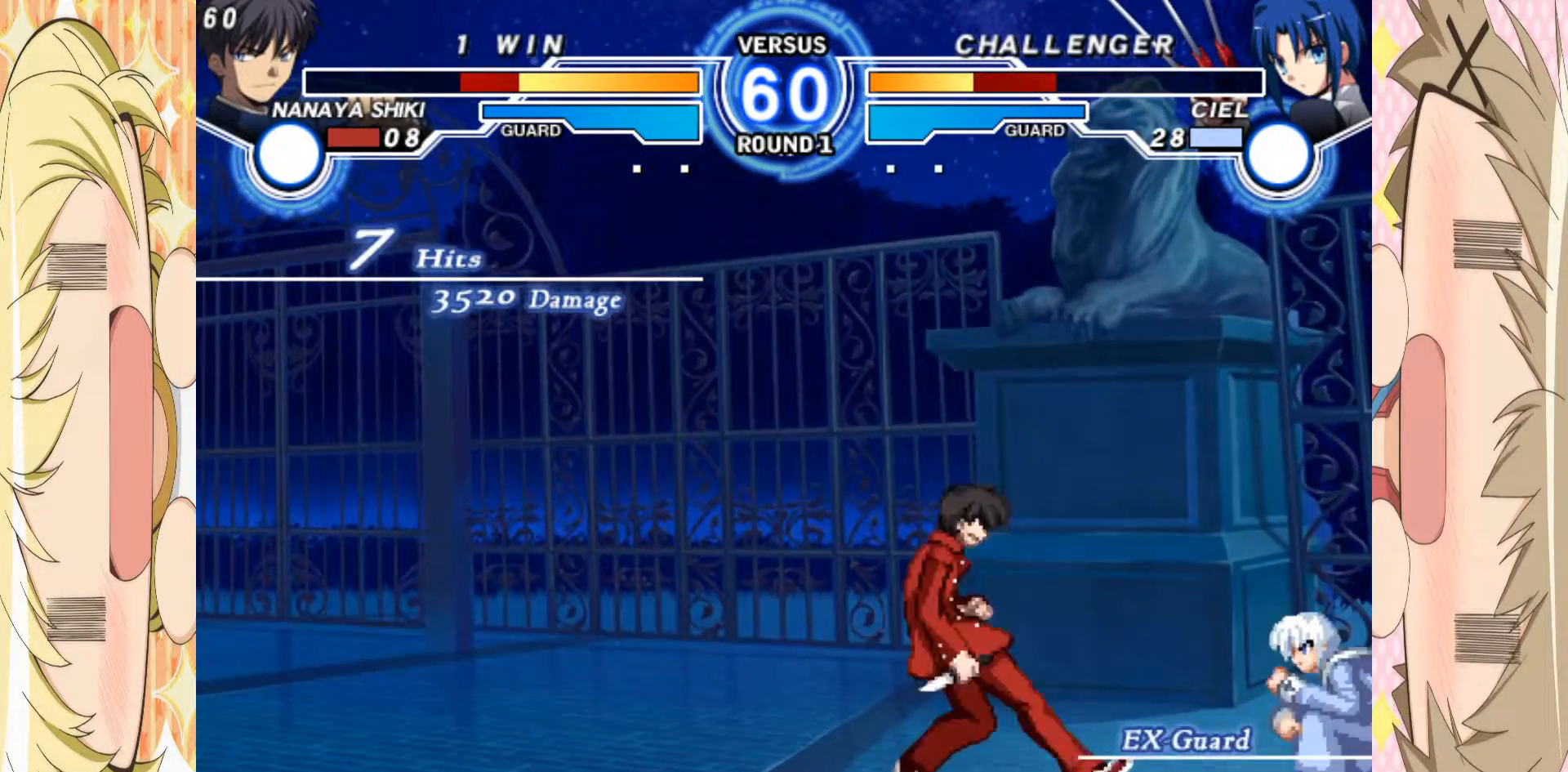
{"buttons": ["A"], "left_stick": "center"}
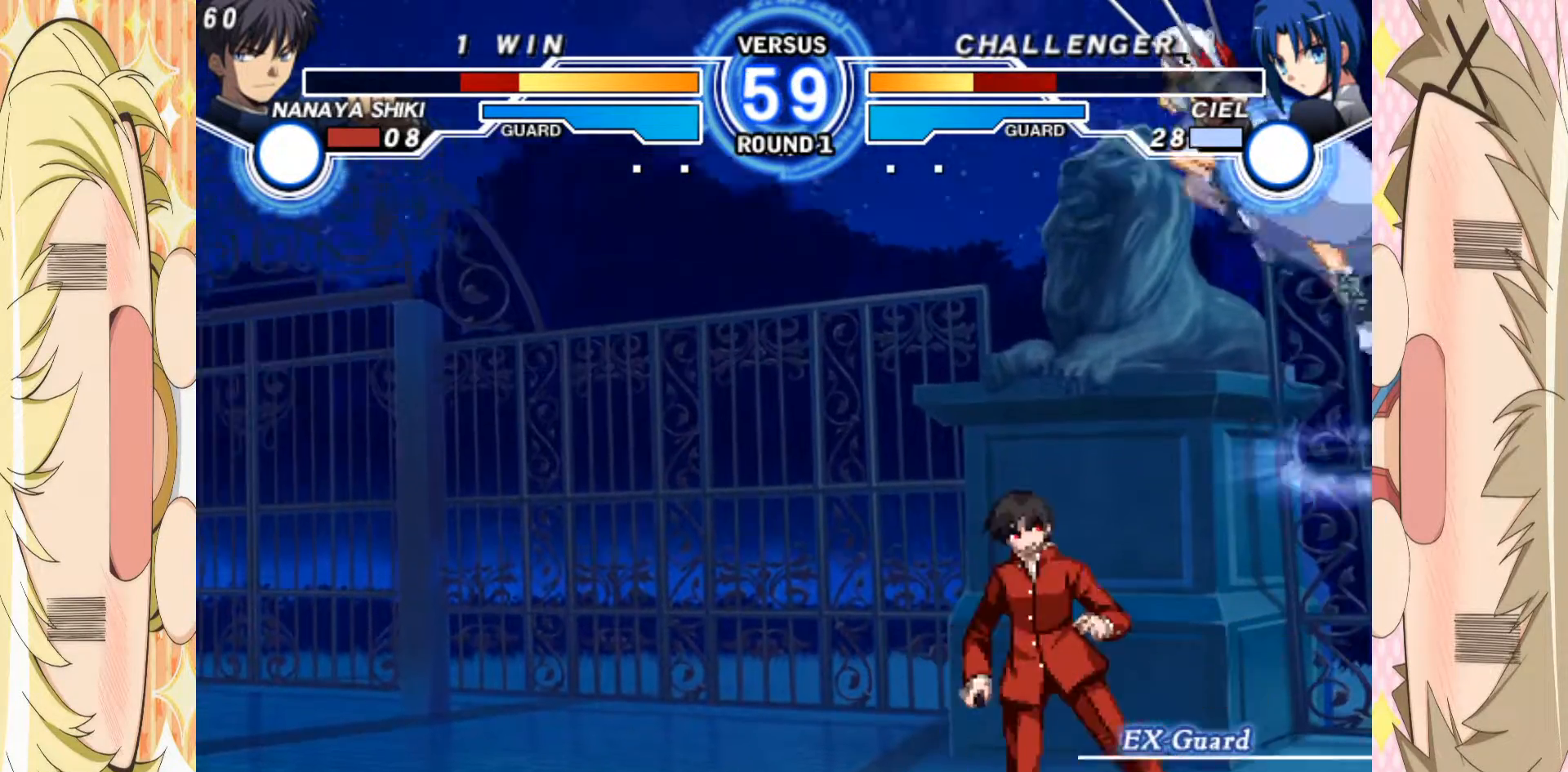
{"buttons": [], "left_stick": "left", "events": [[50, "A", "up"], [150, "left_stick", "left"], [200, "left_stick", "up-left"], [300, "left_stick", "left"]]}
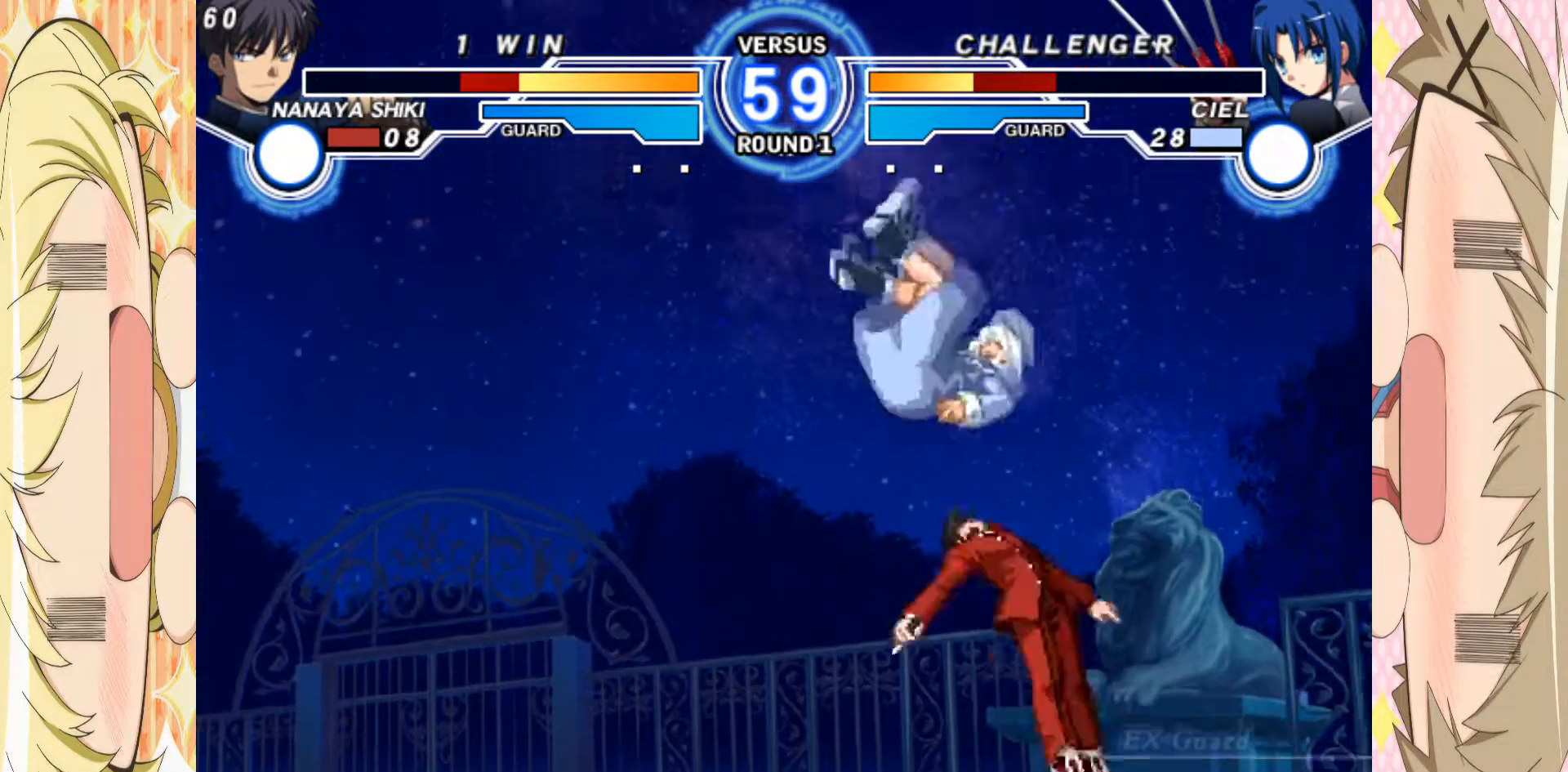
{"buttons": [], "left_stick": "center", "events": [[100, "left_stick", "center"], [200, "left_stick", "left"], [483, "left_stick", "center"]]}
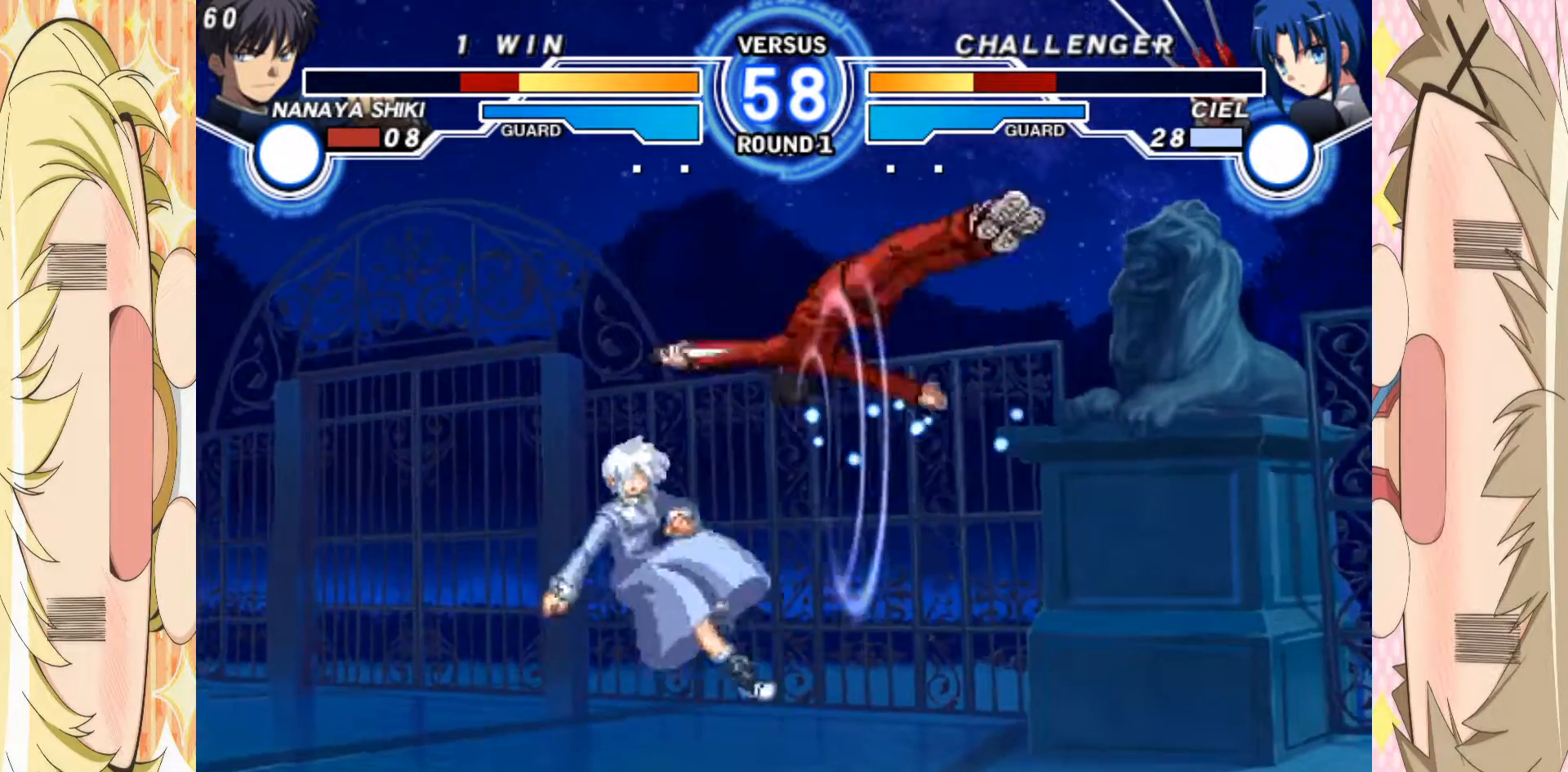
{"buttons": ["C"], "left_stick": "left", "events": [[50, "left_stick", "up"], [183, "left_stick", "left"], [417, "C", "down"]]}
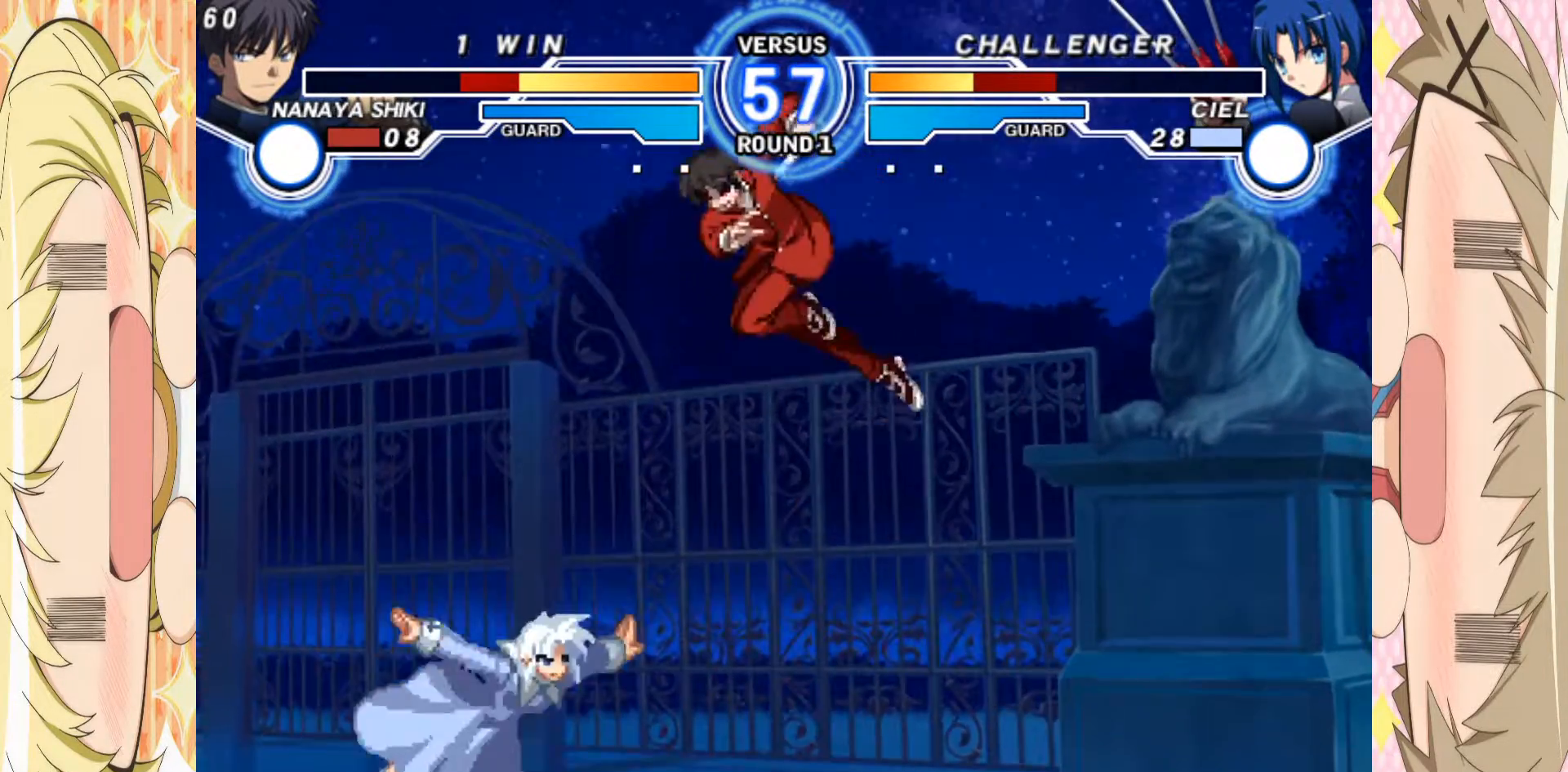
{"buttons": [], "left_stick": "center", "events": [[83, "left_stick", "center"], [133, "C", "up"], [433, "B", "down"], [500, "B", "up"]]}
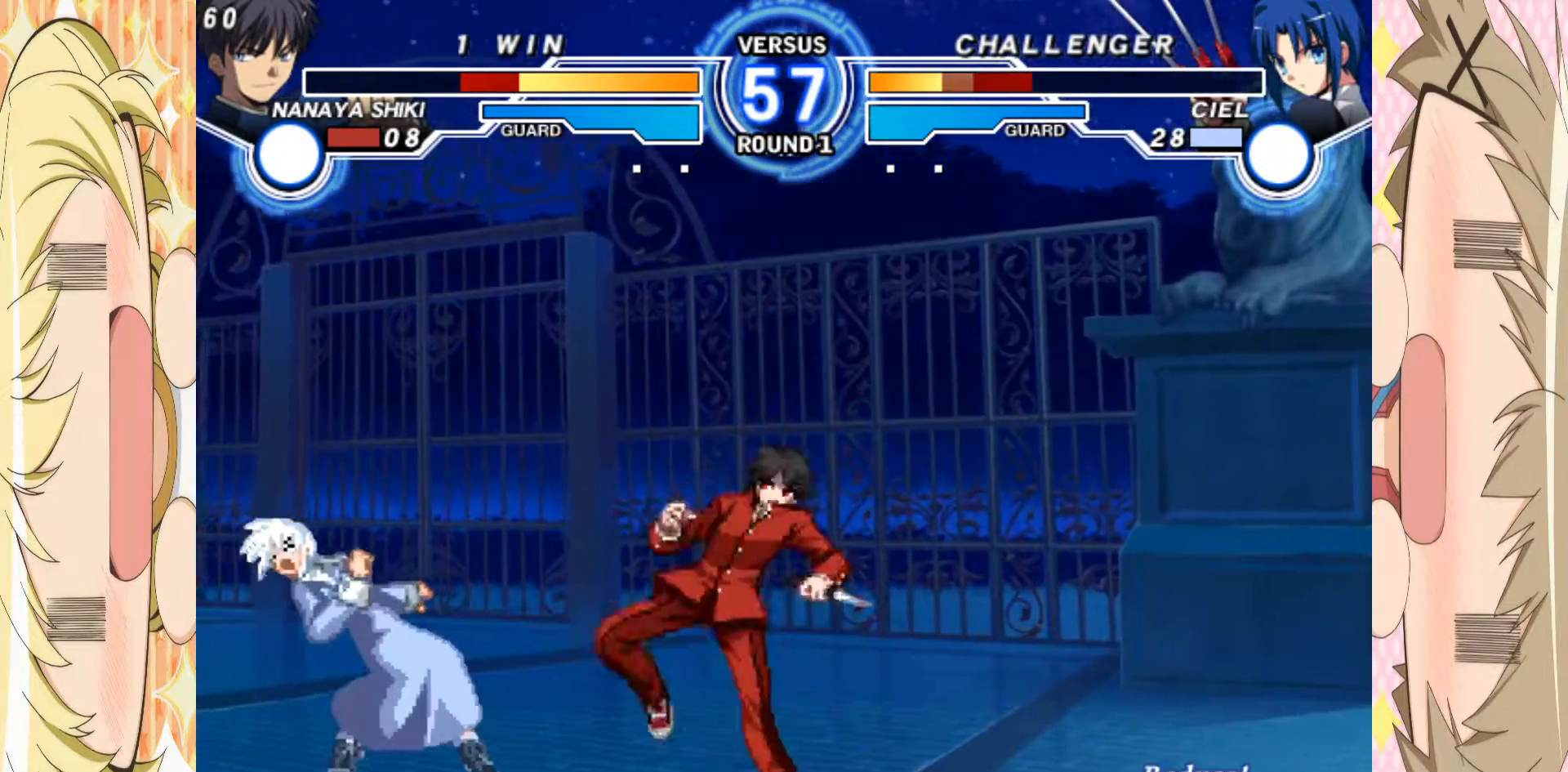
{"buttons": ["C"], "left_stick": "center", "events": [[150, "C", "down"]]}
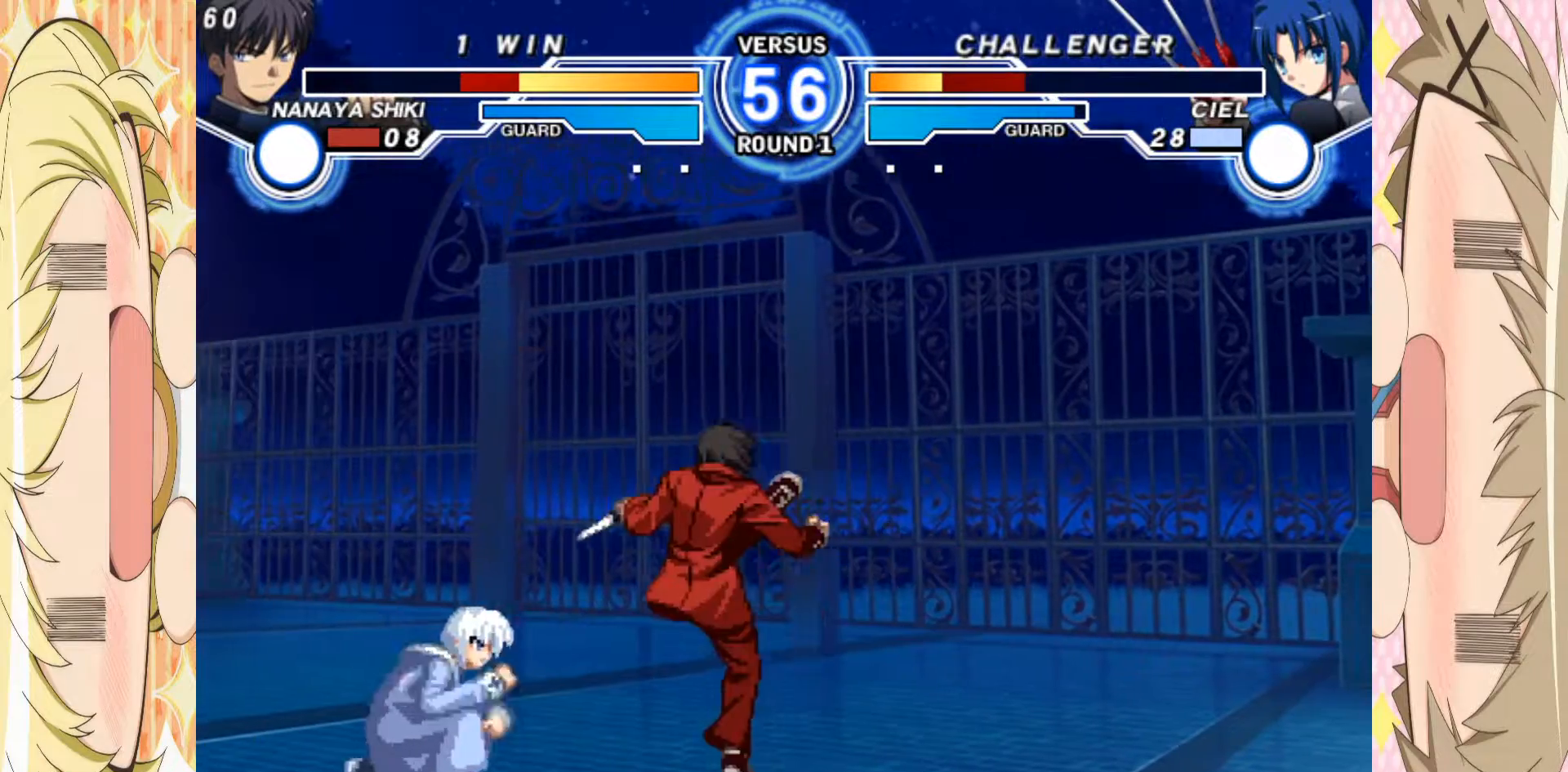
{"buttons": [], "left_stick": "center", "events": [[117, "left_stick", "down"], [167, "C", "up"], [283, "B", "down"], [300, "left_stick", "center"], [383, "B", "up"]]}
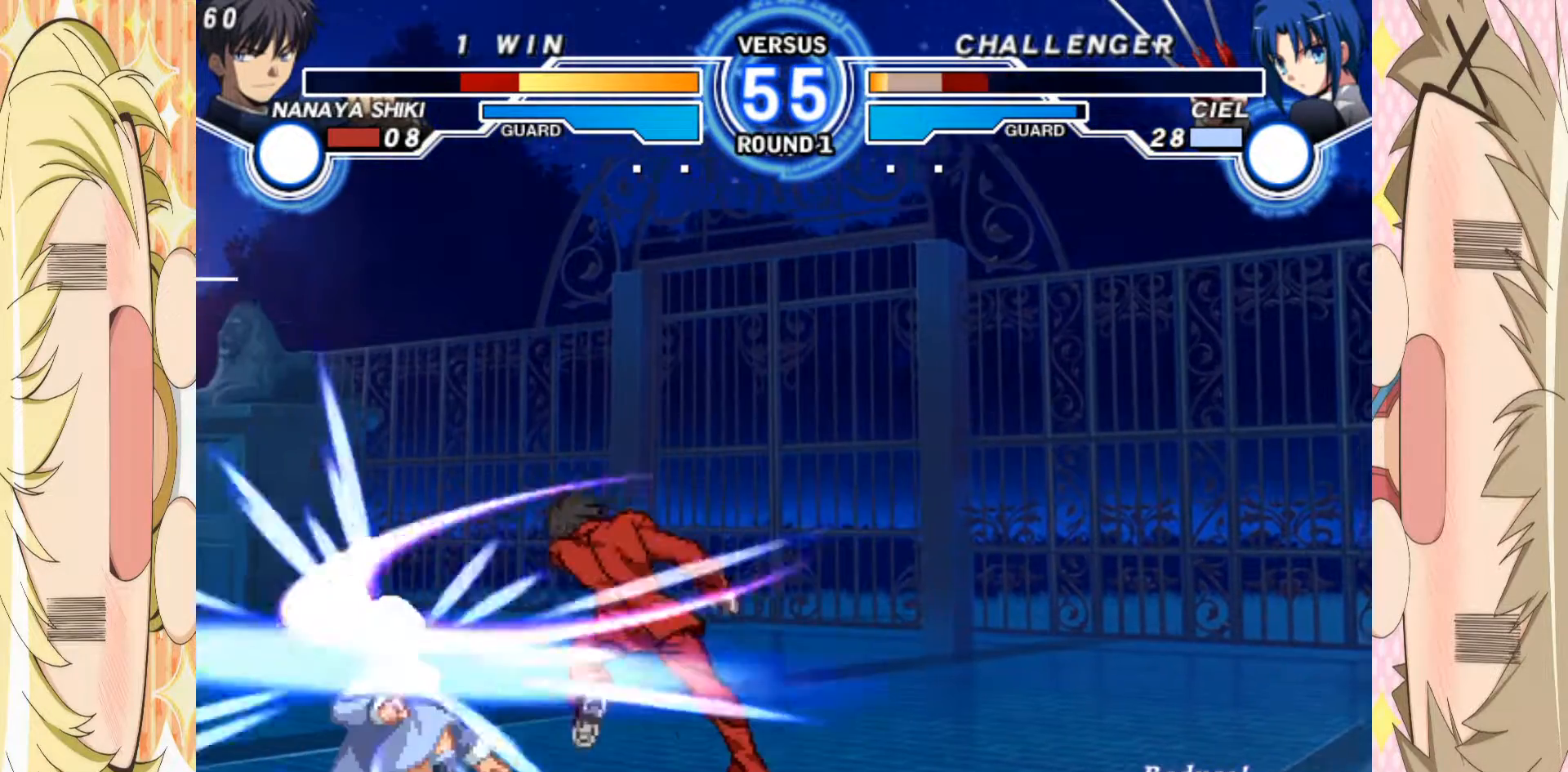
{"buttons": ["C"], "left_stick": "center", "events": [[33, "left_stick", "down"], [183, "A", "down"], [183, "left_stick", "center"], [250, "A", "up"], [333, "left_stick", "down"], [433, "left_stick", "left"], [483, "C", "down"], [483, "left_stick", "center"]]}
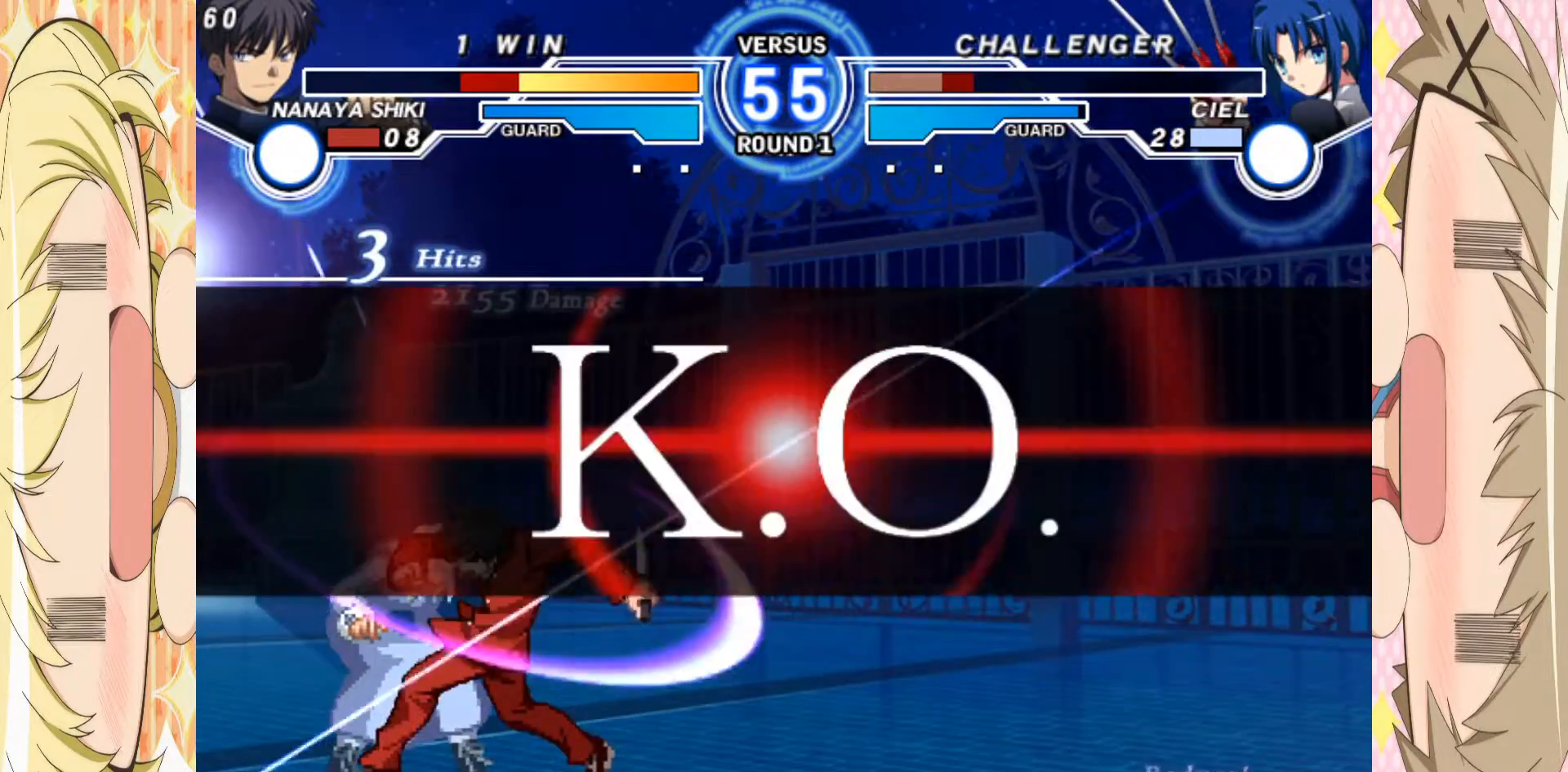
{"buttons": [], "left_stick": "up-left", "events": [[50, "C", "up"], [317, "left_stick", "up-left"]]}
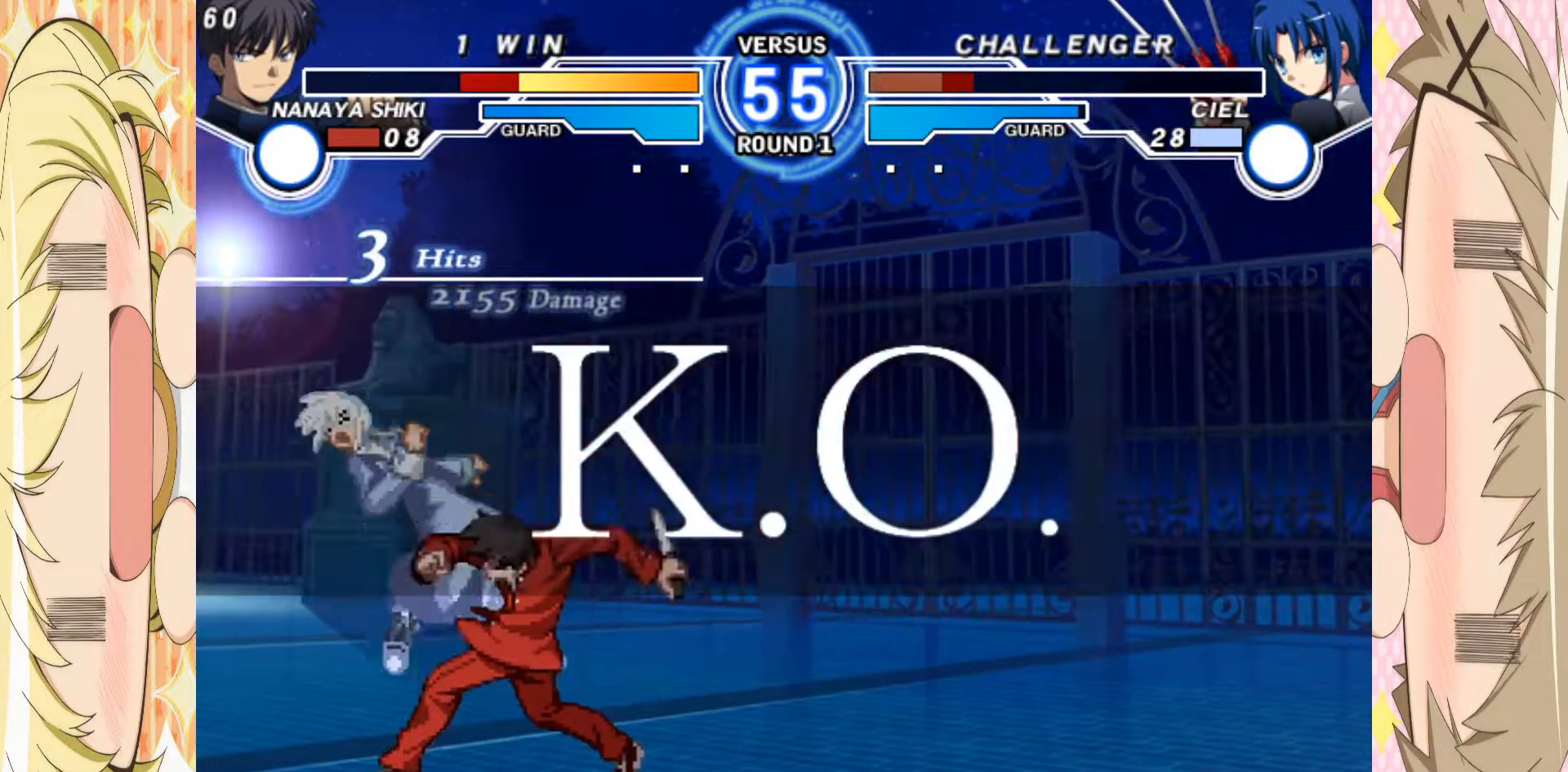
{"buttons": [], "left_stick": "center", "events": [[167, "left_stick", "down-left"], [217, "left_stick", "center"]]}
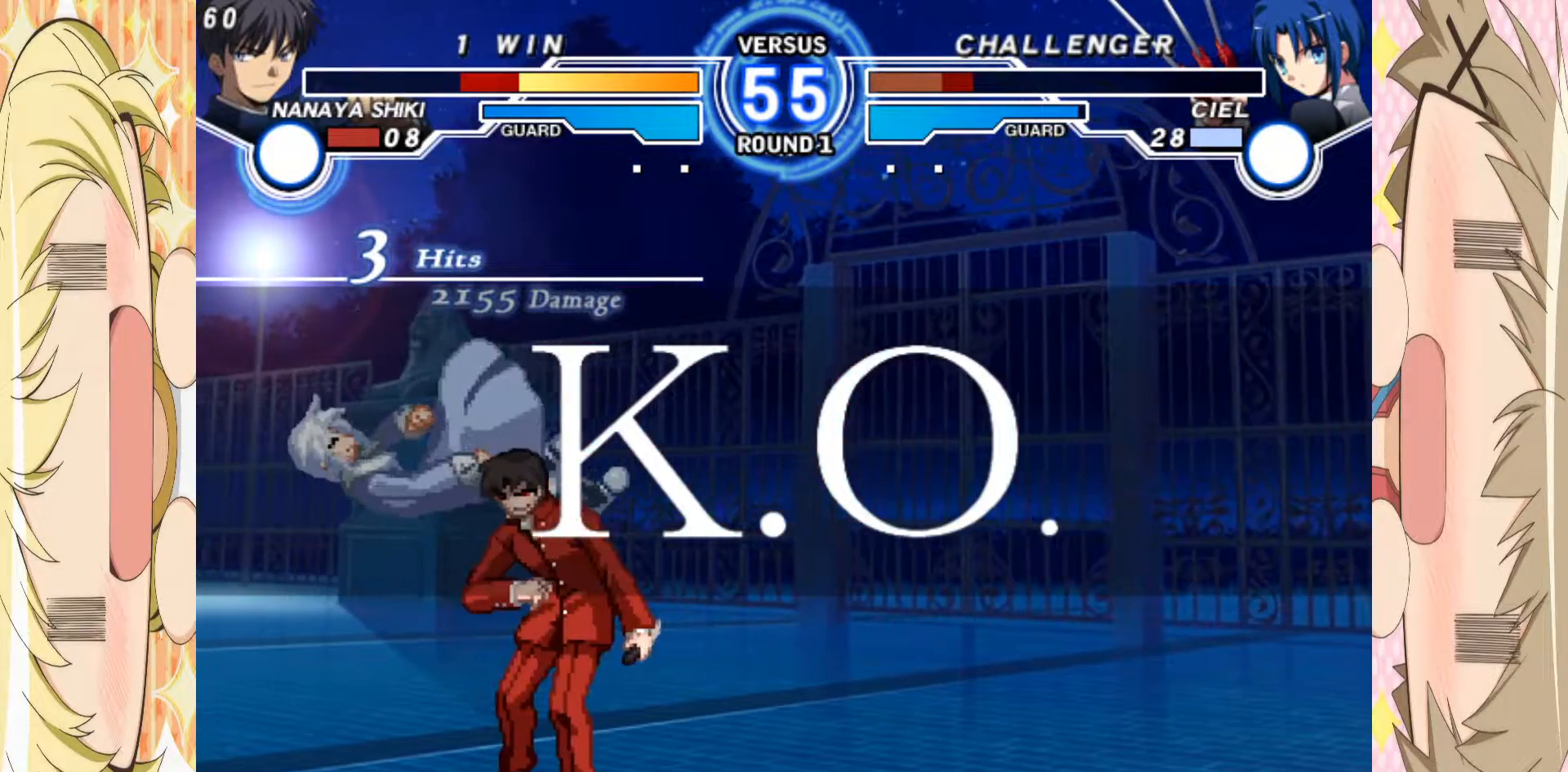
{"buttons": [], "left_stick": "center", "events": []}
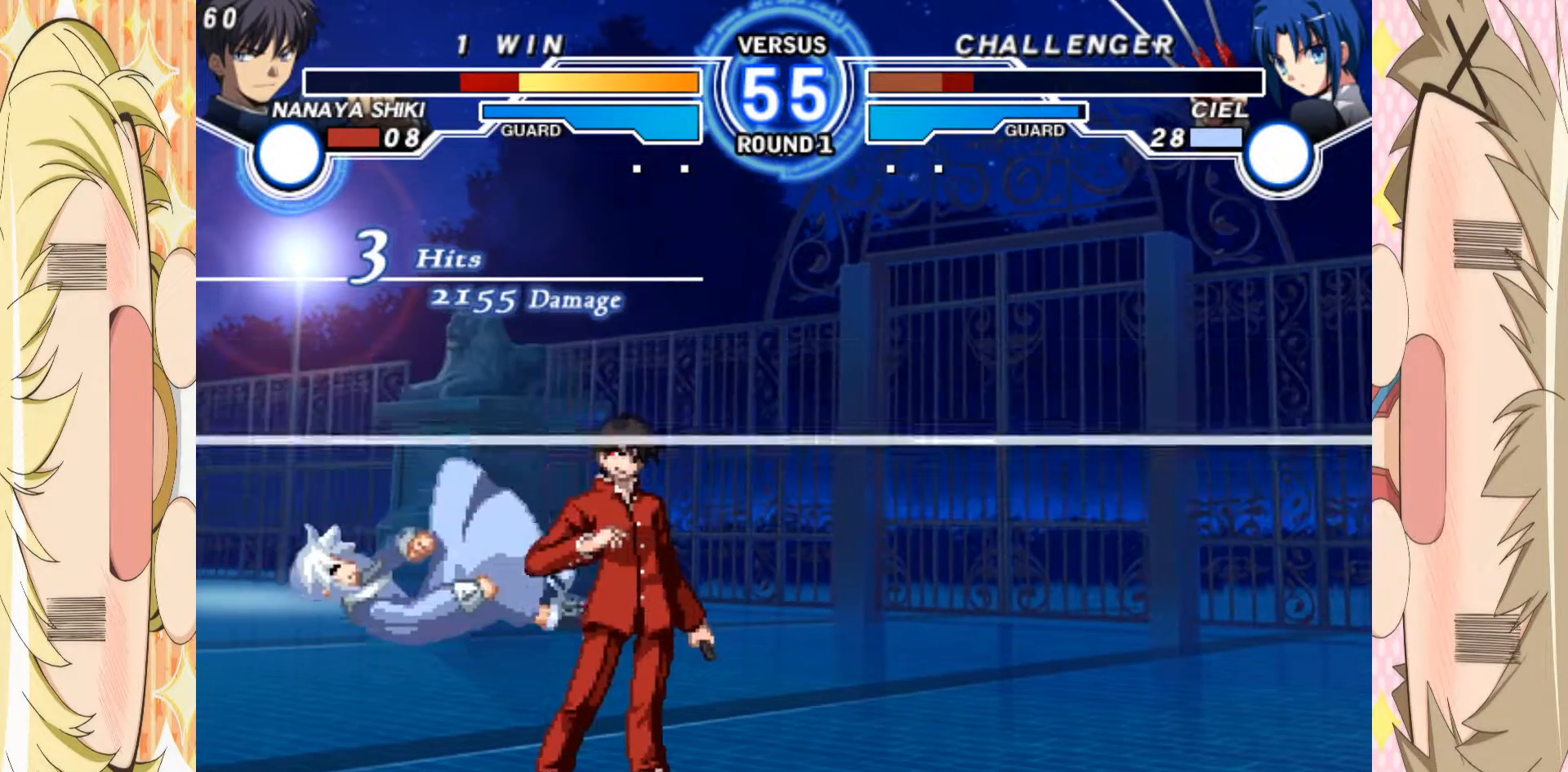
{"buttons": [], "left_stick": "center", "events": []}
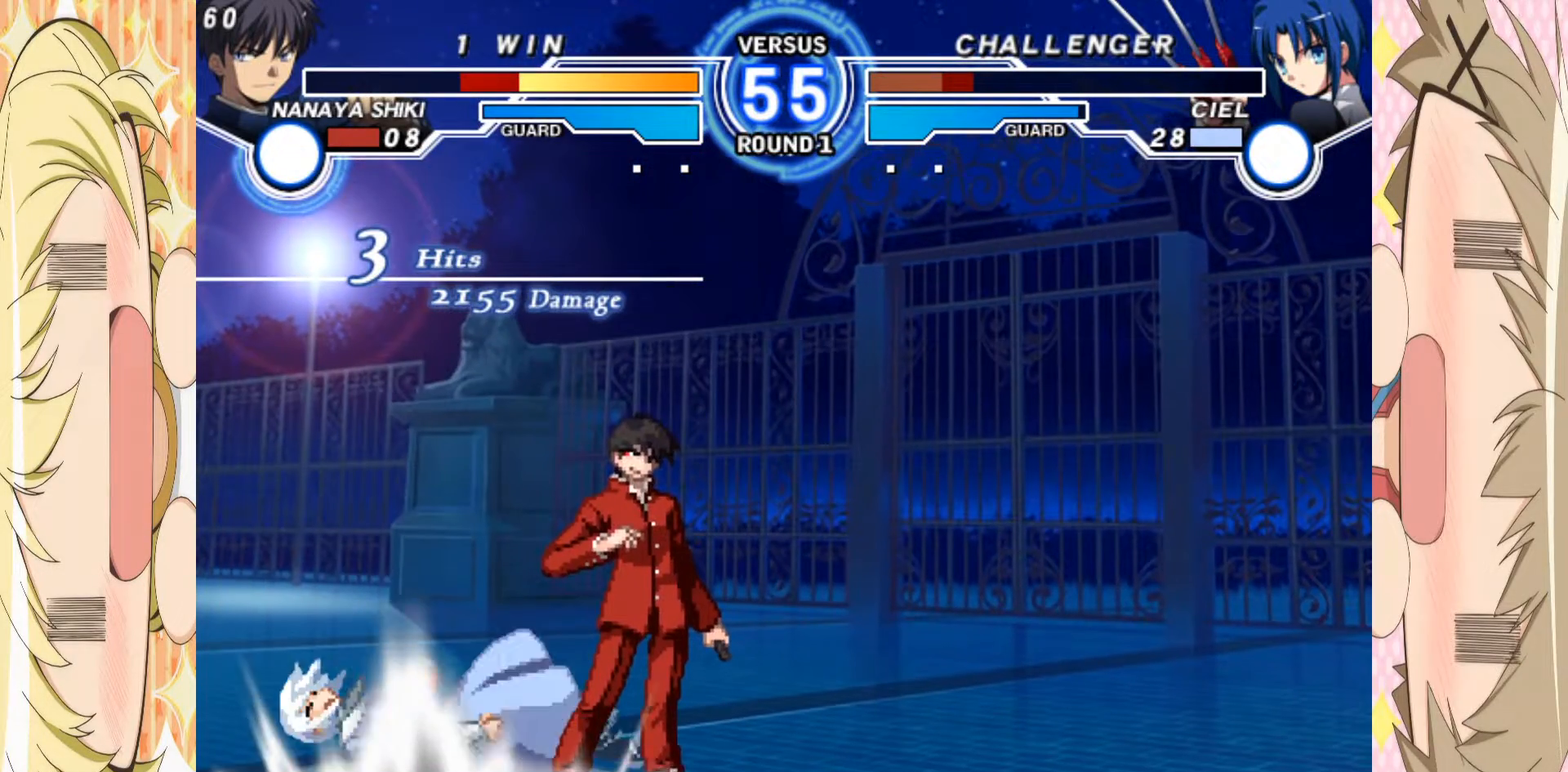
{"buttons": [], "left_stick": "center", "events": [[417, "A", "down"], [483, "A", "up"]]}
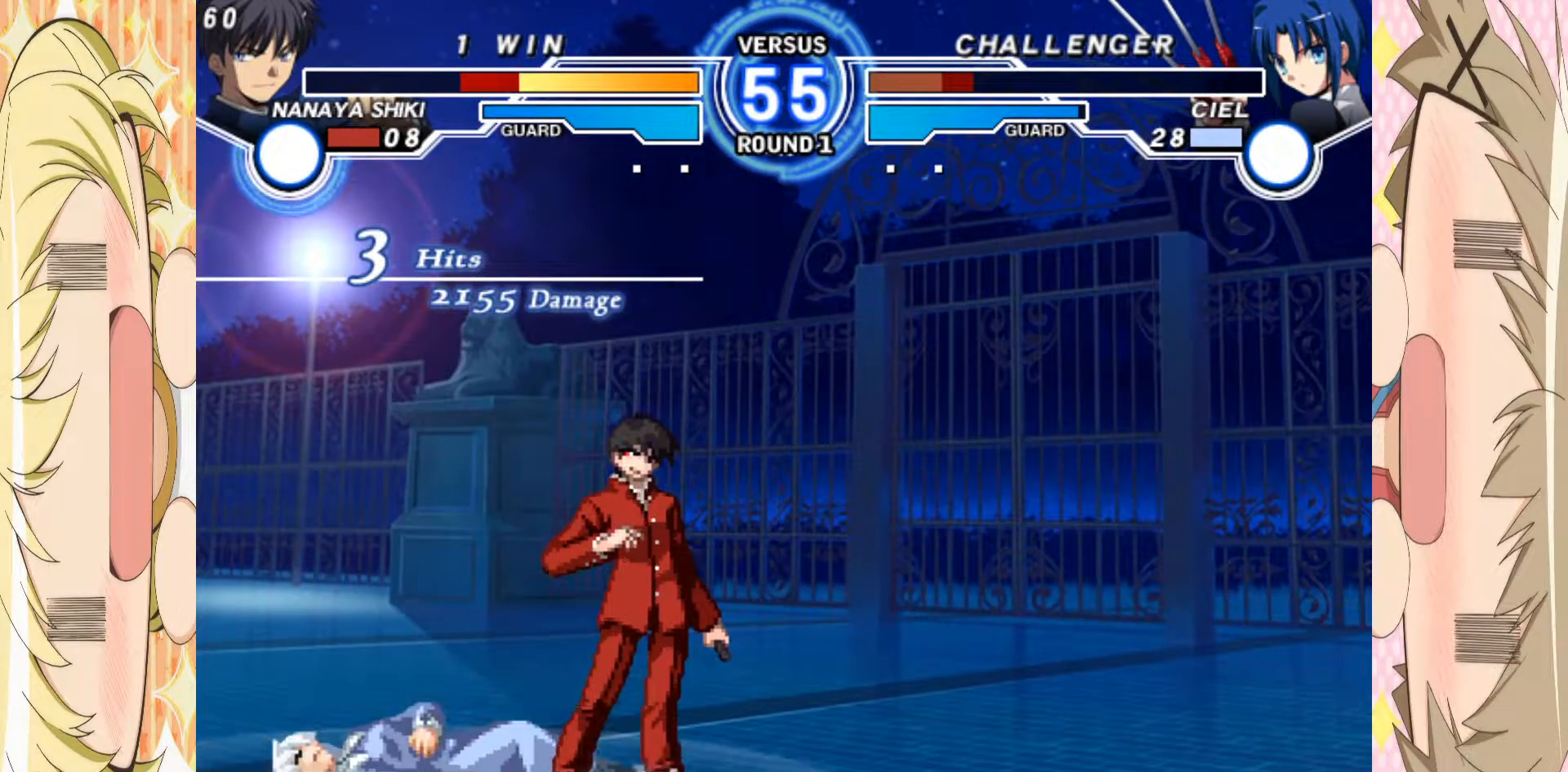
{"buttons": ["A"], "left_stick": "center", "events": [[67, "A", "down"], [133, "A", "up"], [200, "A", "down"], [283, "A", "up"], [350, "A", "down"], [433, "A", "up"], [500, "A", "down"]]}
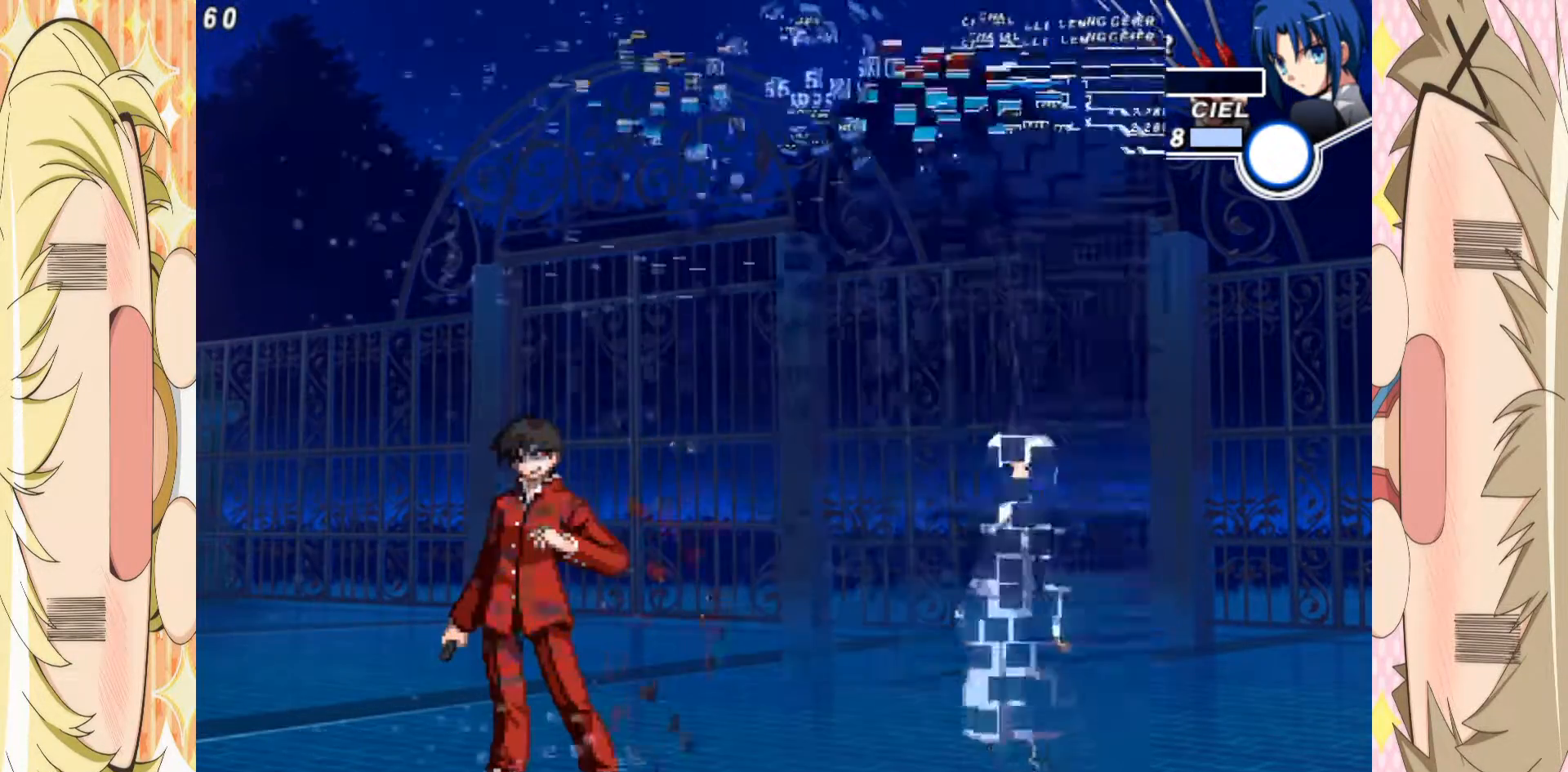
{"buttons": [], "left_stick": "center", "events": [[100, "A", "up"], [167, "A", "down"], [317, "A", "up"]]}